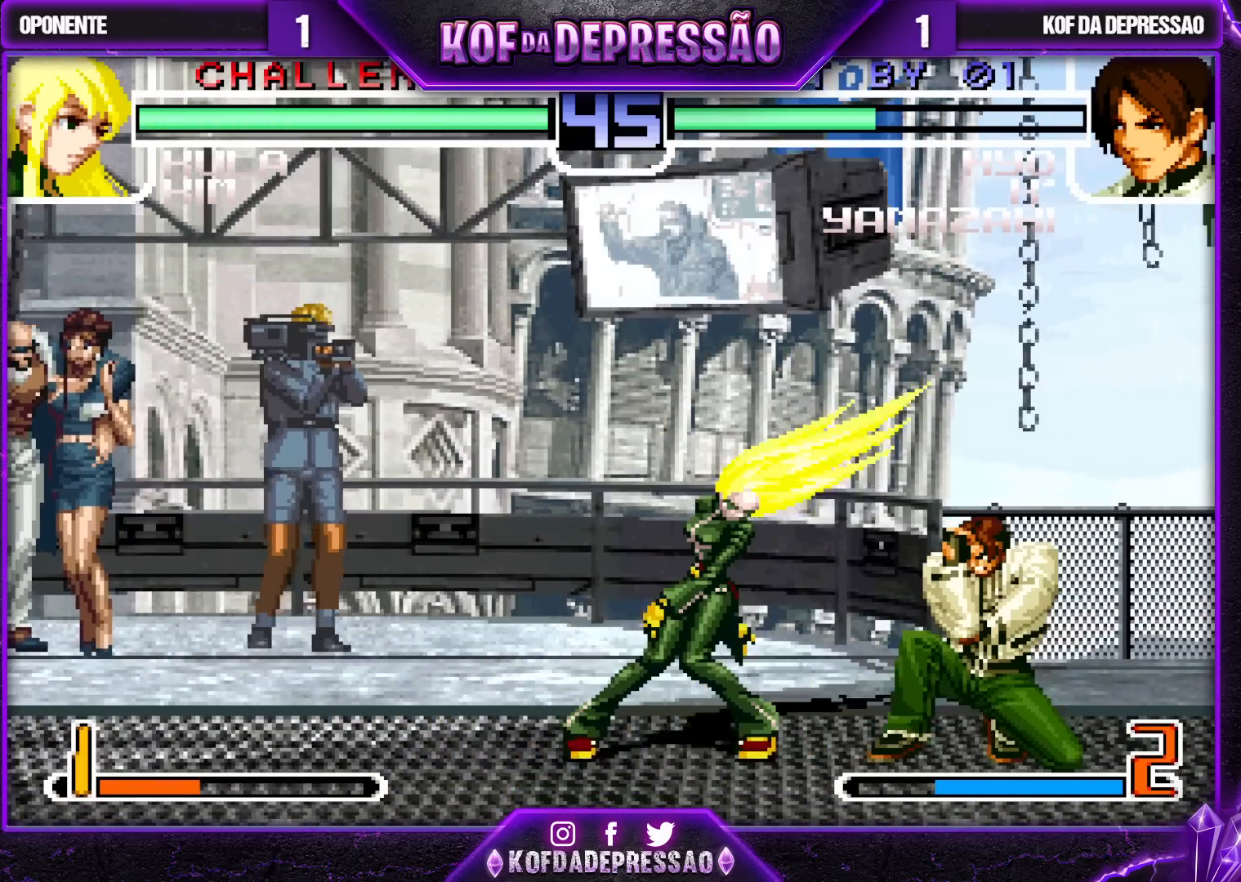
Gameplay with a controller (arcade stick); each line is a JSON object with the inputs held at the frame after it. "events" lists button and stick changes between this image and that frame as [ms after this image, input, new state], when the widget could be followed in between. Not read: L3 R3.
{"buttons": [], "left_stick": "center", "events": [[267, "TRIANGLE", "down"], [367, "TRIANGLE", "up"], [433, "left_stick", "center"]]}
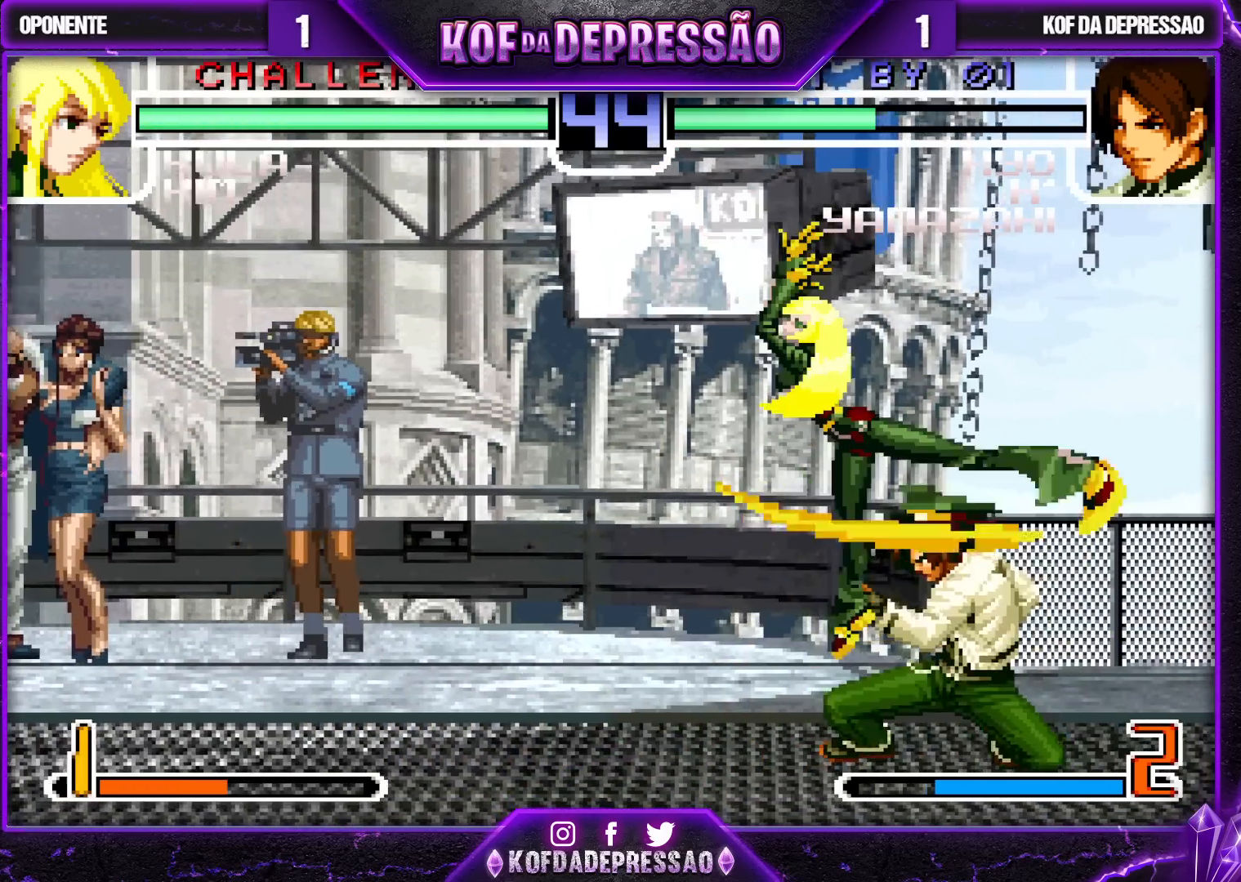
{"buttons": [], "left_stick": "down-right", "events": [[33, "left_stick", "down"], [117, "left_stick", "up-left"], [250, "left_stick", "center"], [350, "left_stick", "down-right"]]}
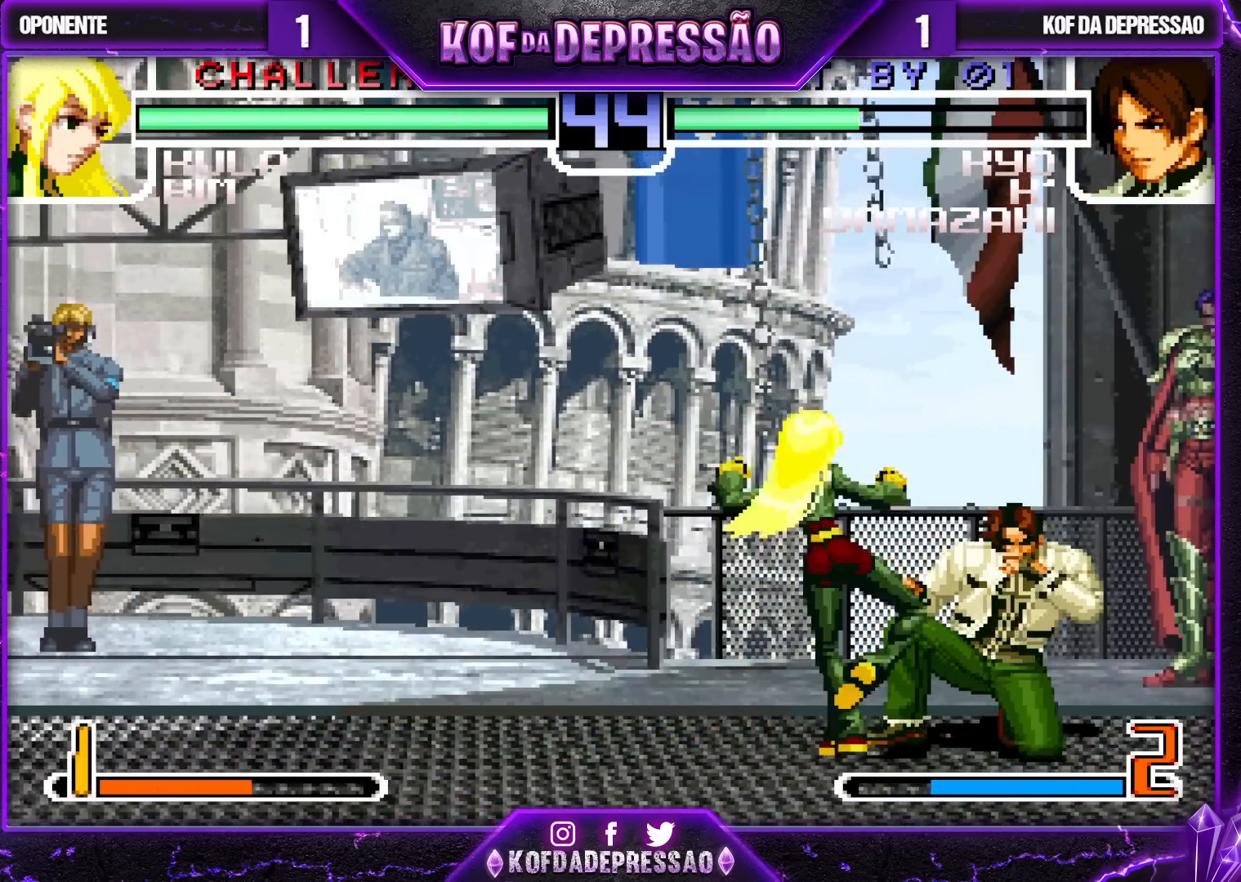
{"buttons": [], "left_stick": "center", "events": [[450, "left_stick", "center"]]}
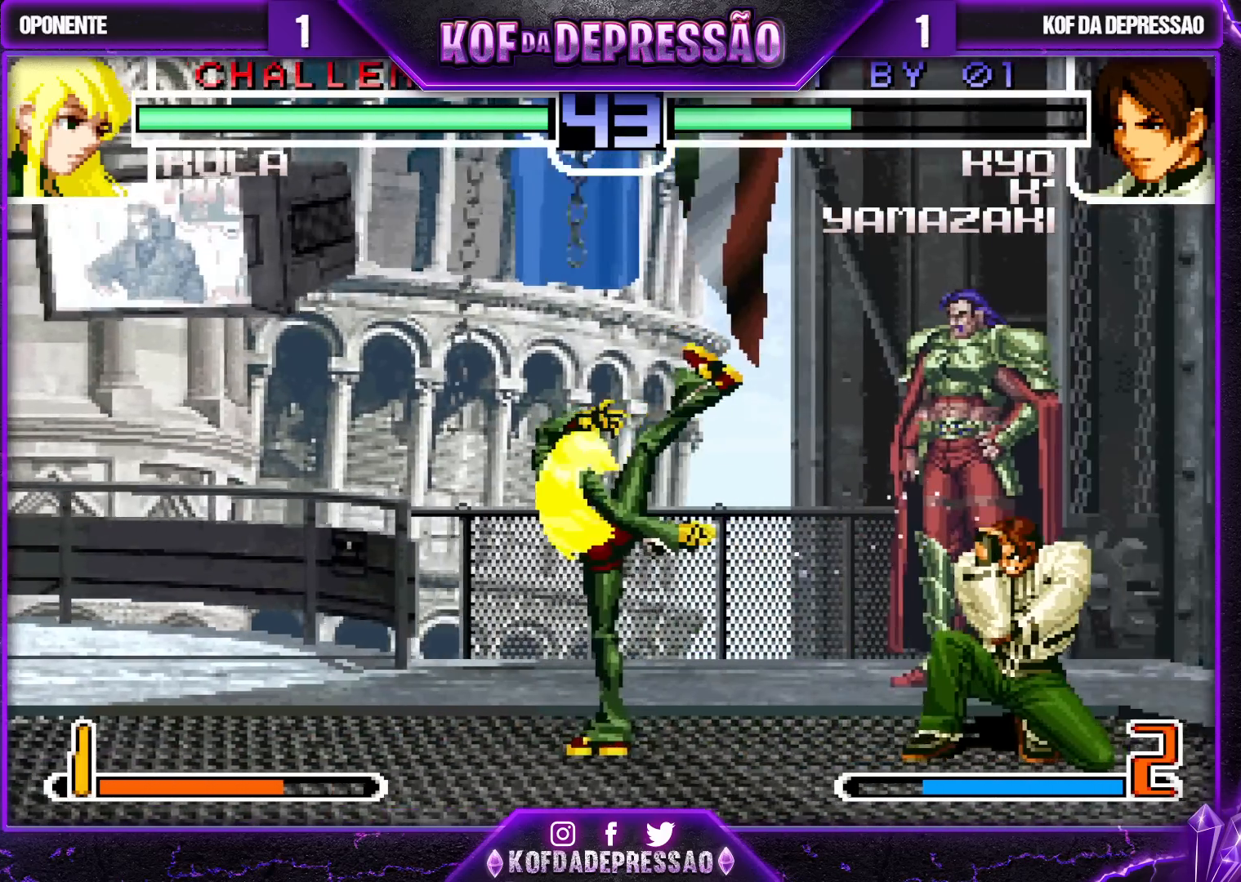
{"buttons": [], "left_stick": "up-left", "events": [[50, "left_stick", "down"], [150, "left_stick", "up-left"], [250, "CROSS", "down"], [250, "R1", "down"], [350, "CROSS", "up"], [350, "R1", "up"]]}
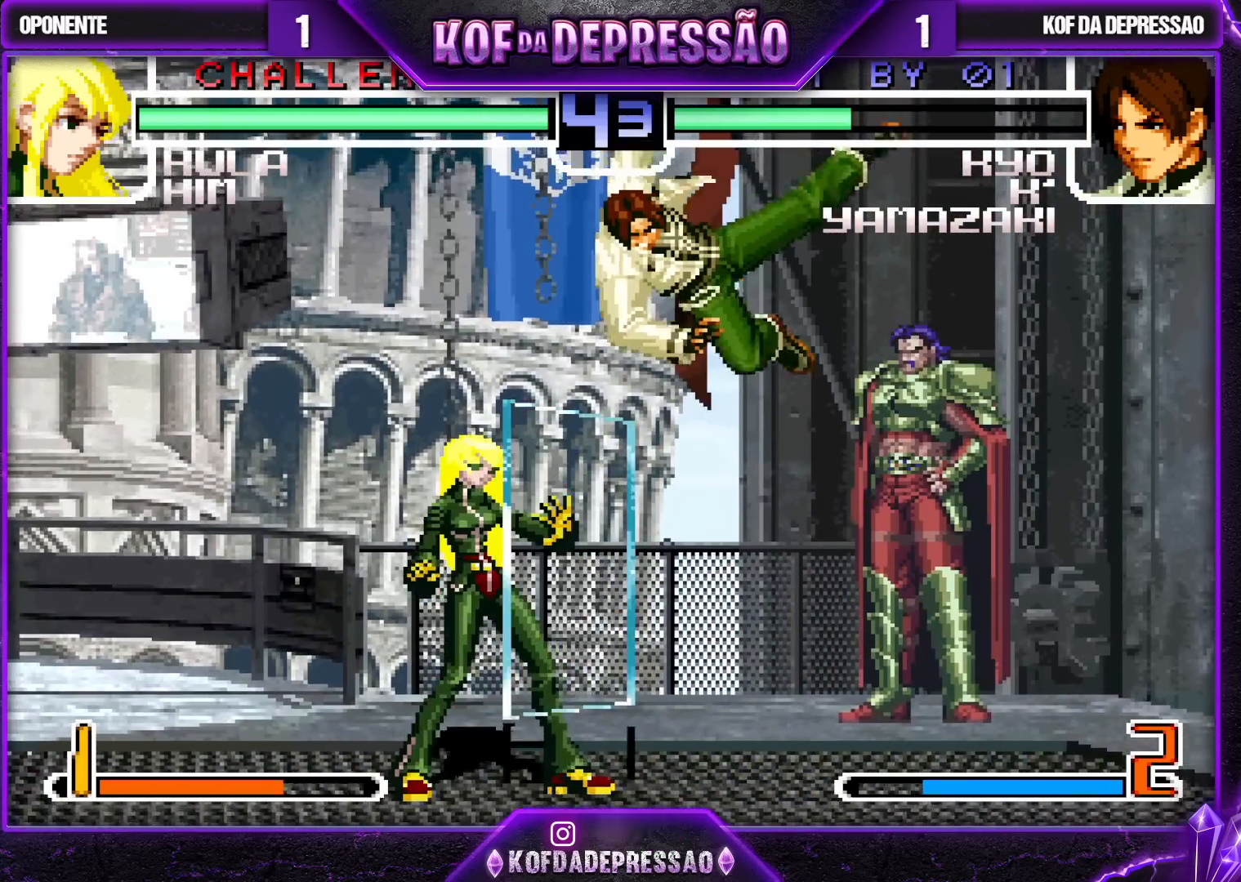
{"buttons": [], "left_stick": "left", "events": [[100, "left_stick", "center"], [250, "left_stick", "left"], [317, "R1", "down"], [417, "R1", "up"]]}
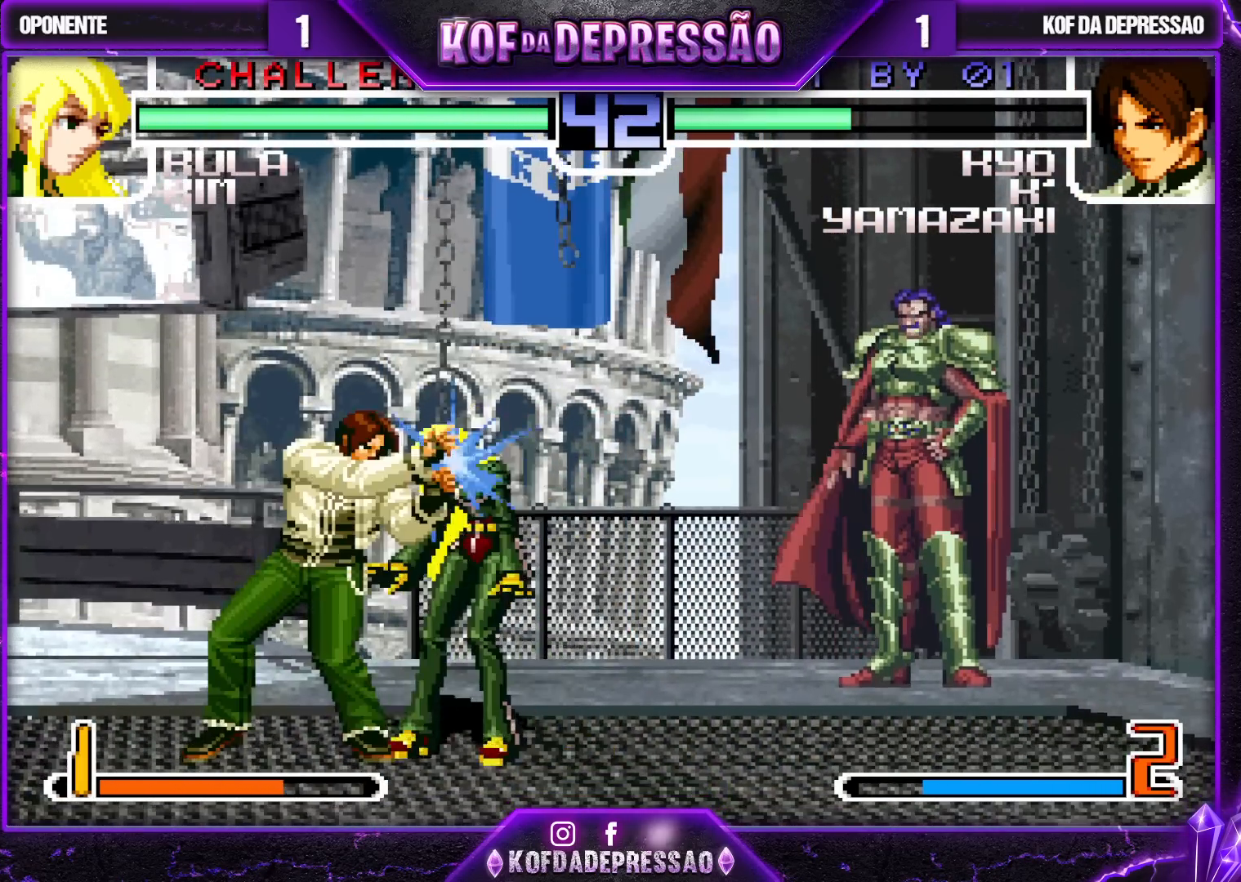
{"buttons": [], "left_stick": "center", "events": [[367, "R1", "down"], [450, "R1", "up"], [450, "left_stick", "center"]]}
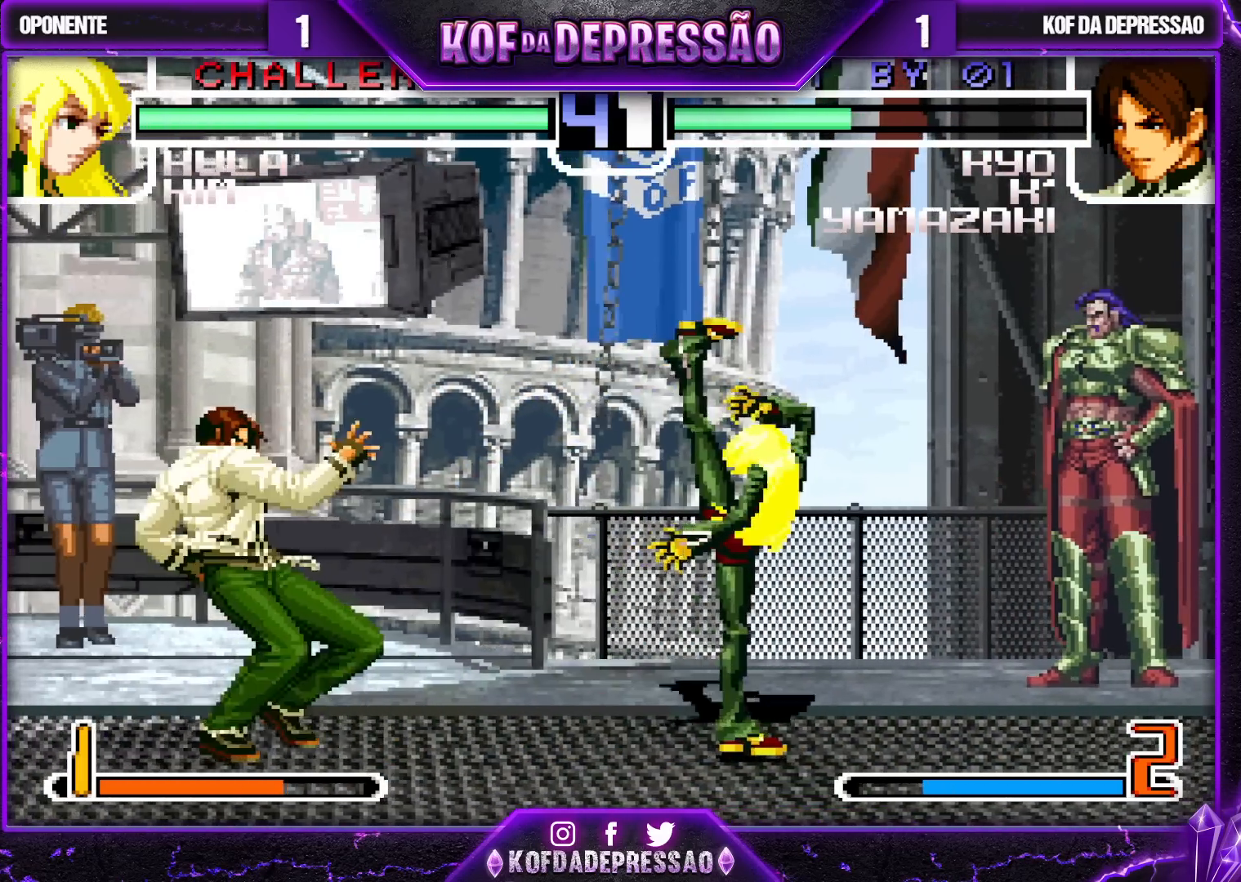
{"buttons": [], "left_stick": "right", "events": [[100, "left_stick", "left"], [167, "left_stick", "center"], [250, "left_stick", "left"], [300, "left_stick", "down-left"], [317, "R1", "down"], [450, "R1", "up"], [500, "left_stick", "right"]]}
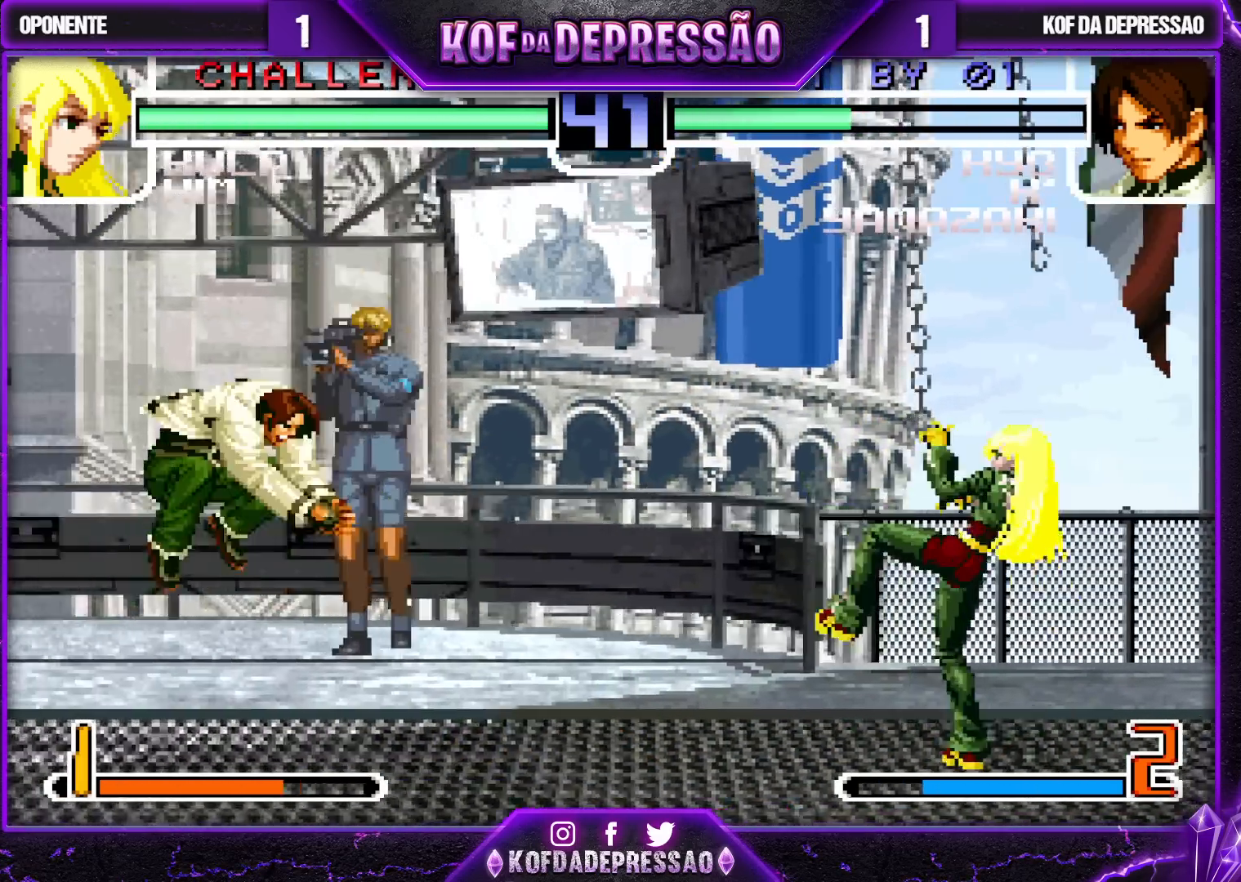
{"buttons": ["R1"], "left_stick": "down-left", "events": [[83, "left_stick", "center"], [133, "left_stick", "right"], [250, "left_stick", "left"], [333, "left_stick", "center"], [400, "left_stick", "left"], [483, "R1", "down"], [500, "left_stick", "down-left"]]}
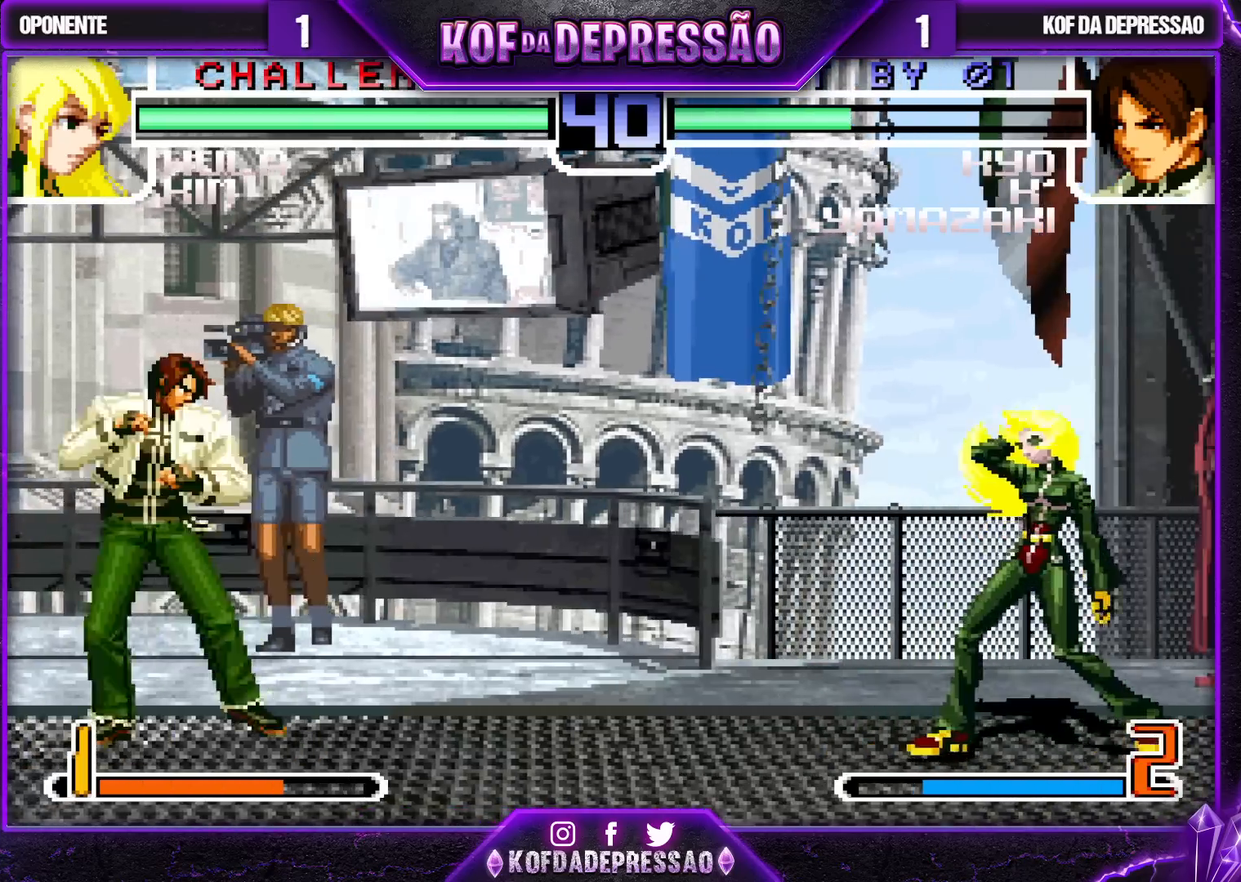
{"buttons": ["TRIANGLE"], "left_stick": "down-right", "events": [[133, "left_stick", "center"], [150, "R1", "up"], [183, "left_stick", "right"], [250, "left_stick", "center"], [300, "left_stick", "right"], [383, "left_stick", "down-right"], [400, "TRIANGLE", "down"]]}
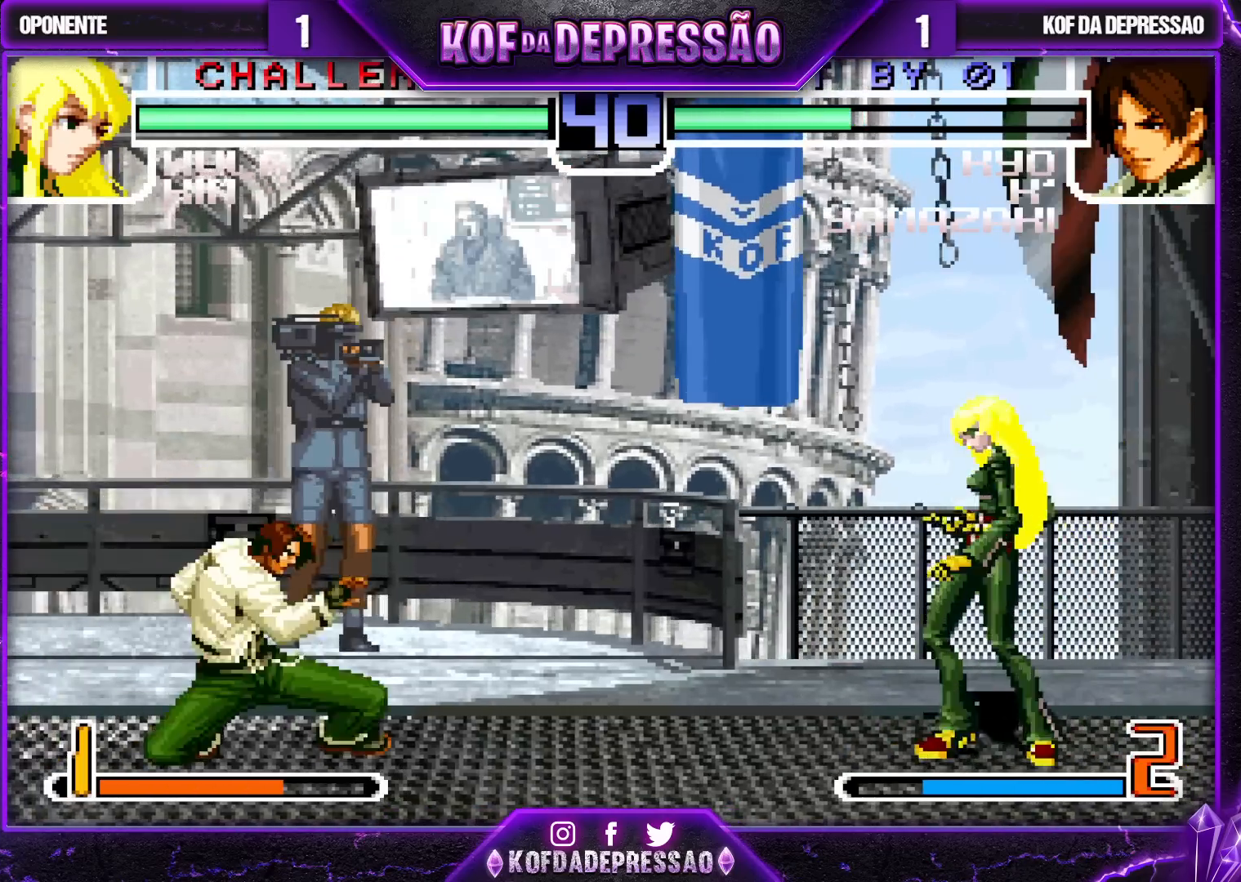
{"buttons": [], "left_stick": "center", "events": [[17, "TRIANGLE", "up"], [67, "SQUARE", "down"], [150, "SQUARE", "up"], [217, "left_stick", "center"], [300, "left_stick", "down-right"], [383, "left_stick", "up-right"], [450, "left_stick", "center"]]}
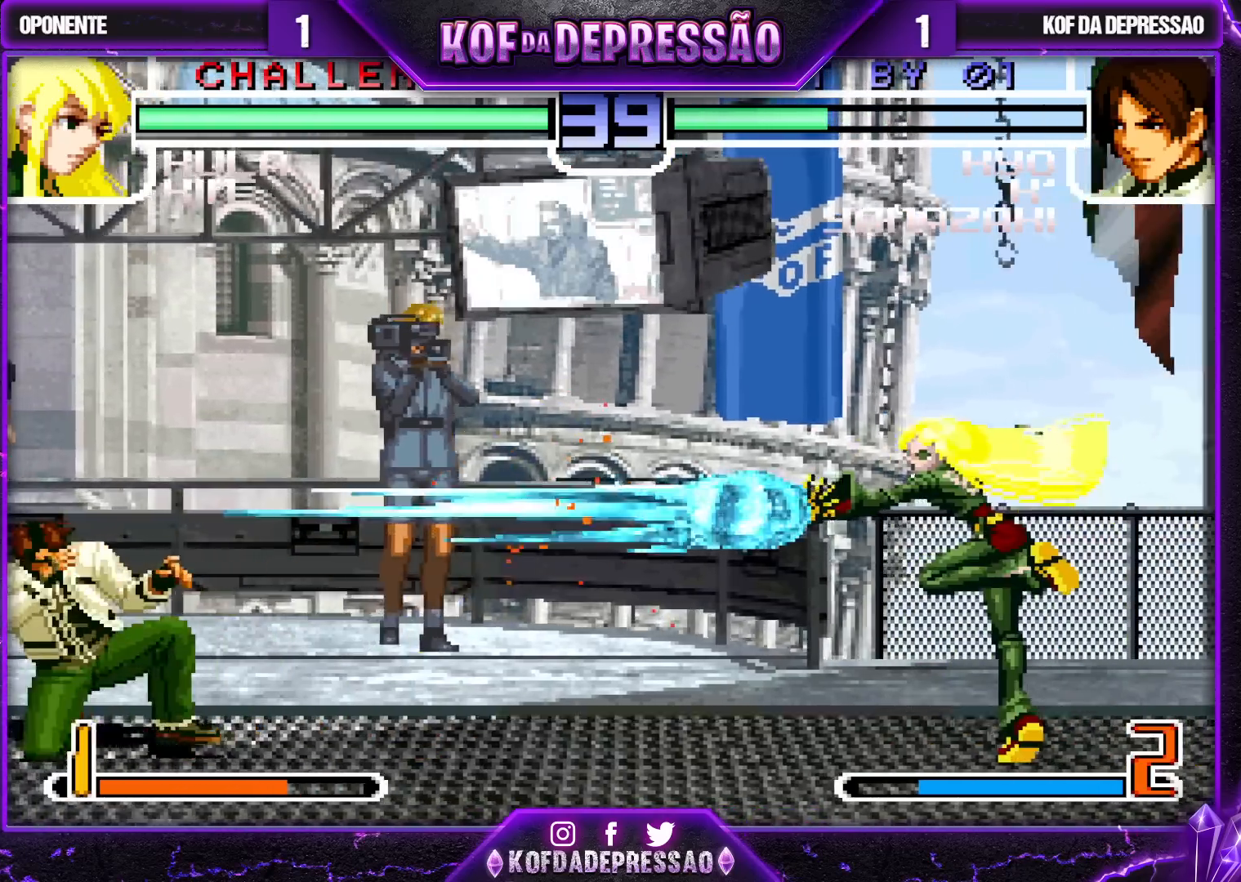
{"buttons": [], "left_stick": "center", "events": [[233, "left_stick", "right"], [317, "left_stick", "center"], [367, "left_stick", "right"], [483, "left_stick", "center"]]}
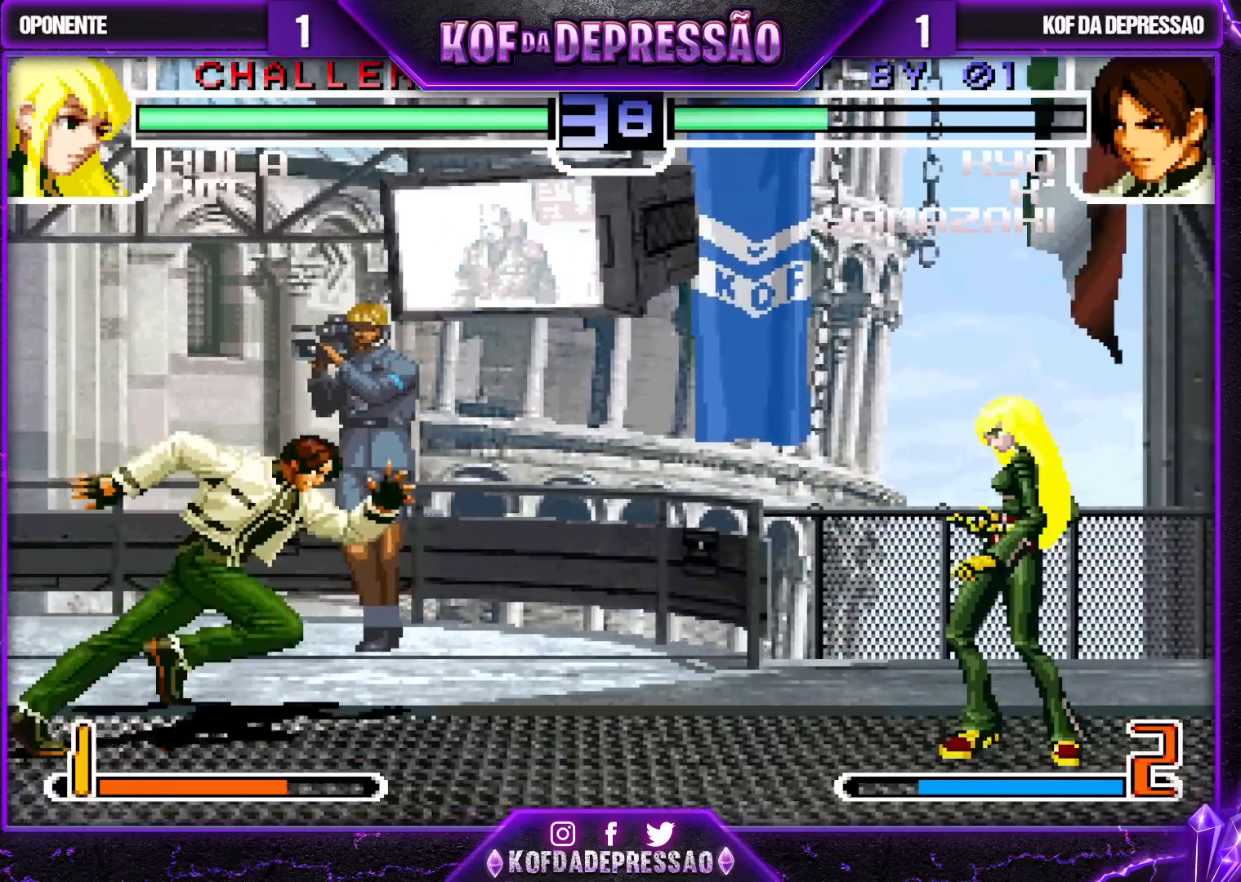
{"buttons": [], "left_stick": "center", "events": [[17, "left_stick", "left"], [100, "left_stick", "center"], [183, "left_stick", "left"], [267, "R1", "down"], [267, "left_stick", "down-left"], [400, "R1", "up"], [433, "left_stick", "right"], [500, "left_stick", "center"]]}
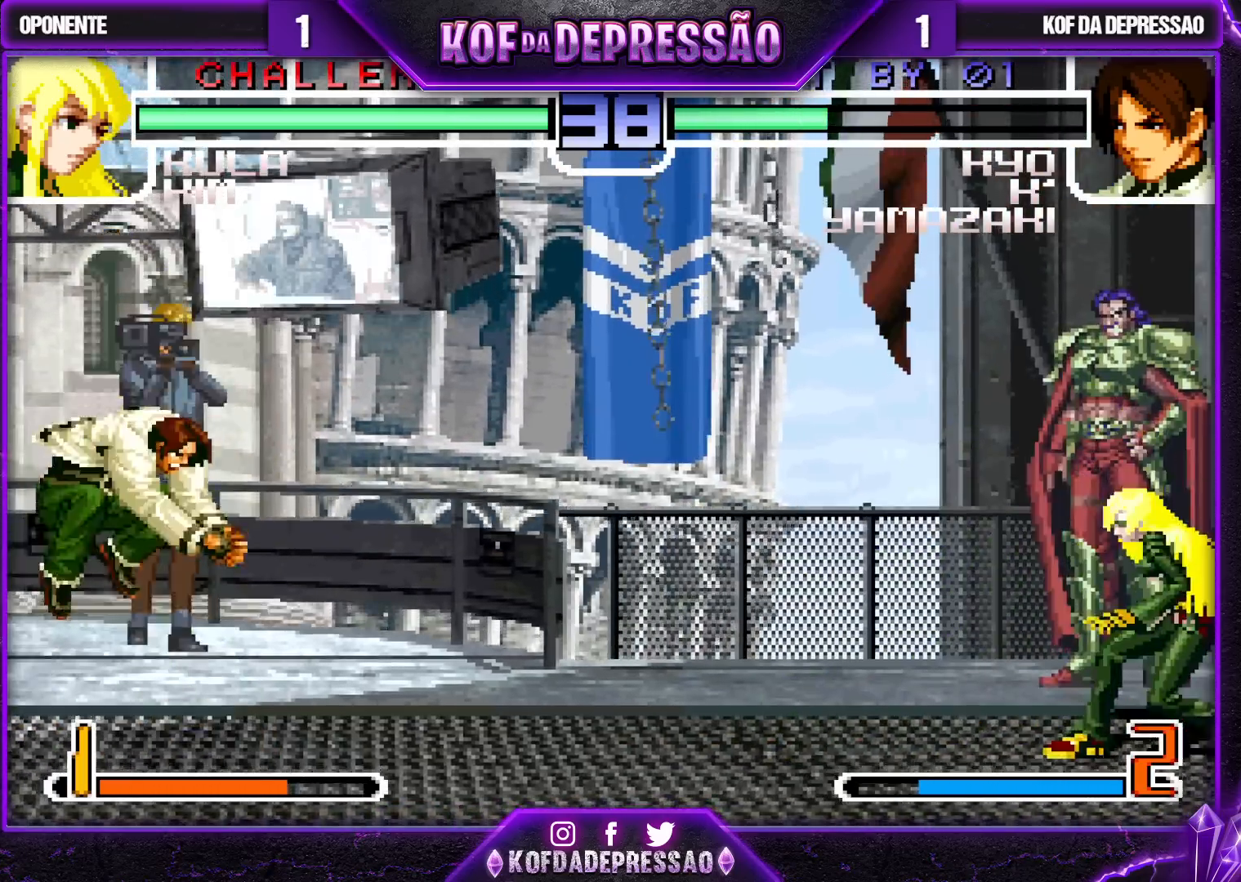
{"buttons": [], "left_stick": "center", "events": [[67, "left_stick", "right"], [133, "left_stick", "up-right"], [333, "CROSS", "down"], [367, "left_stick", "center"], [417, "CROSS", "up"]]}
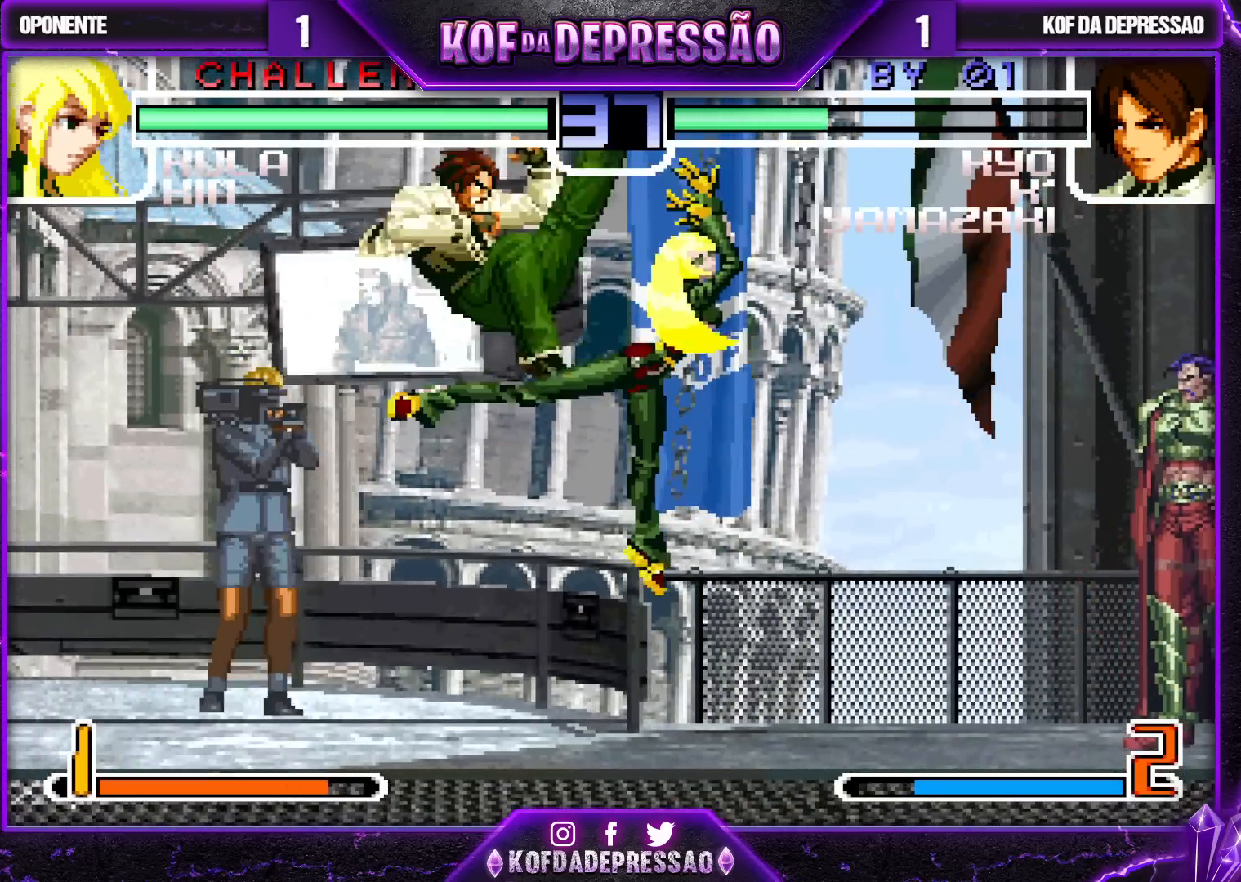
{"buttons": [], "left_stick": "center", "events": []}
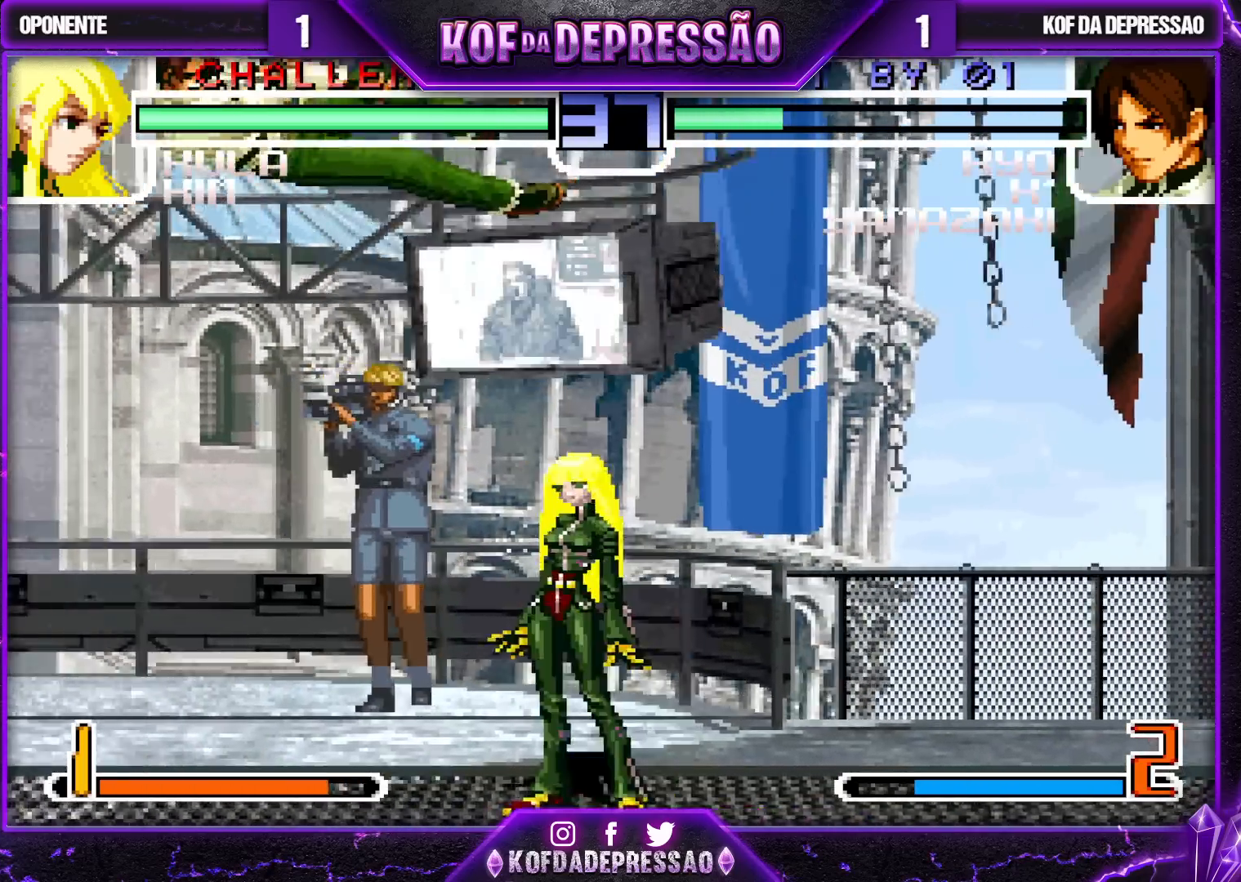
{"buttons": [], "left_stick": "center", "events": []}
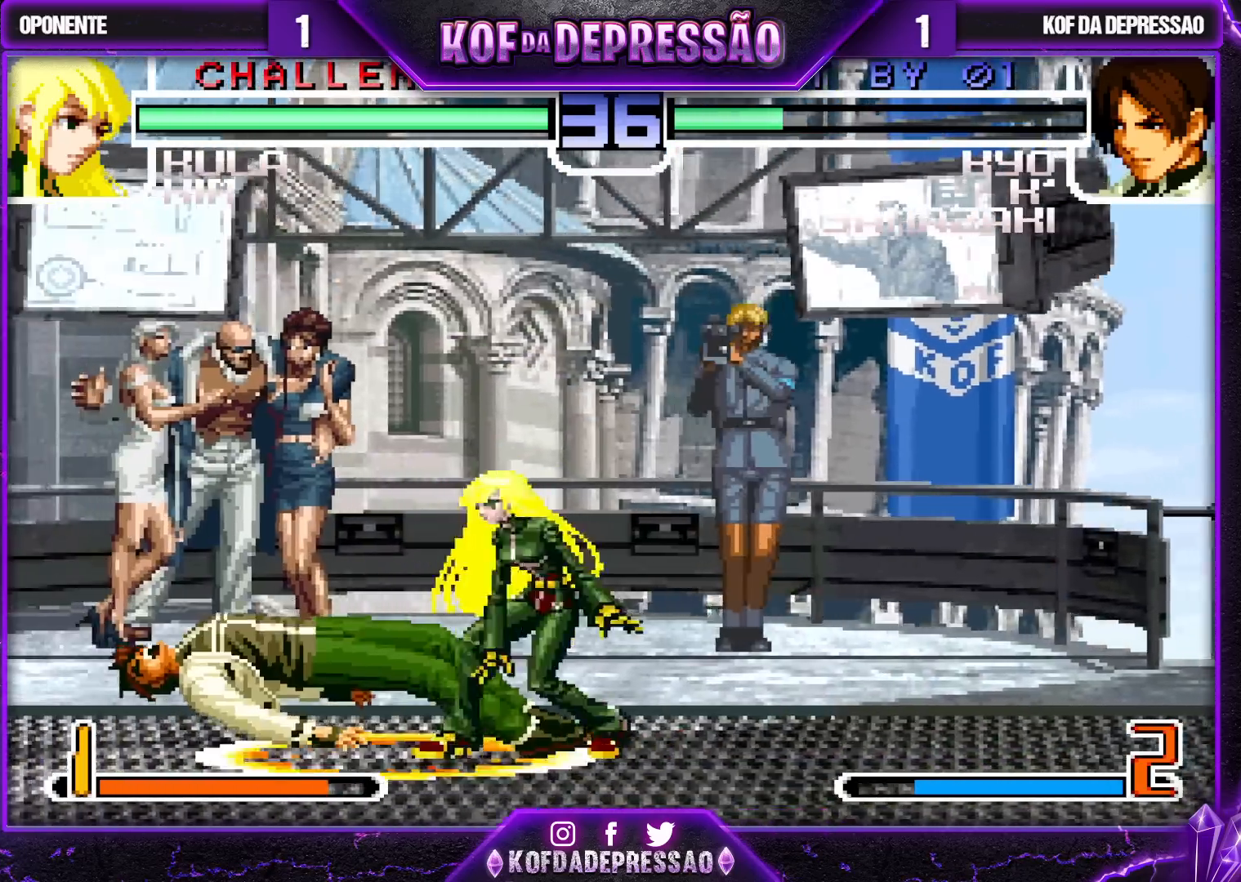
{"buttons": [], "left_stick": "left", "events": [[483, "left_stick", "left"]]}
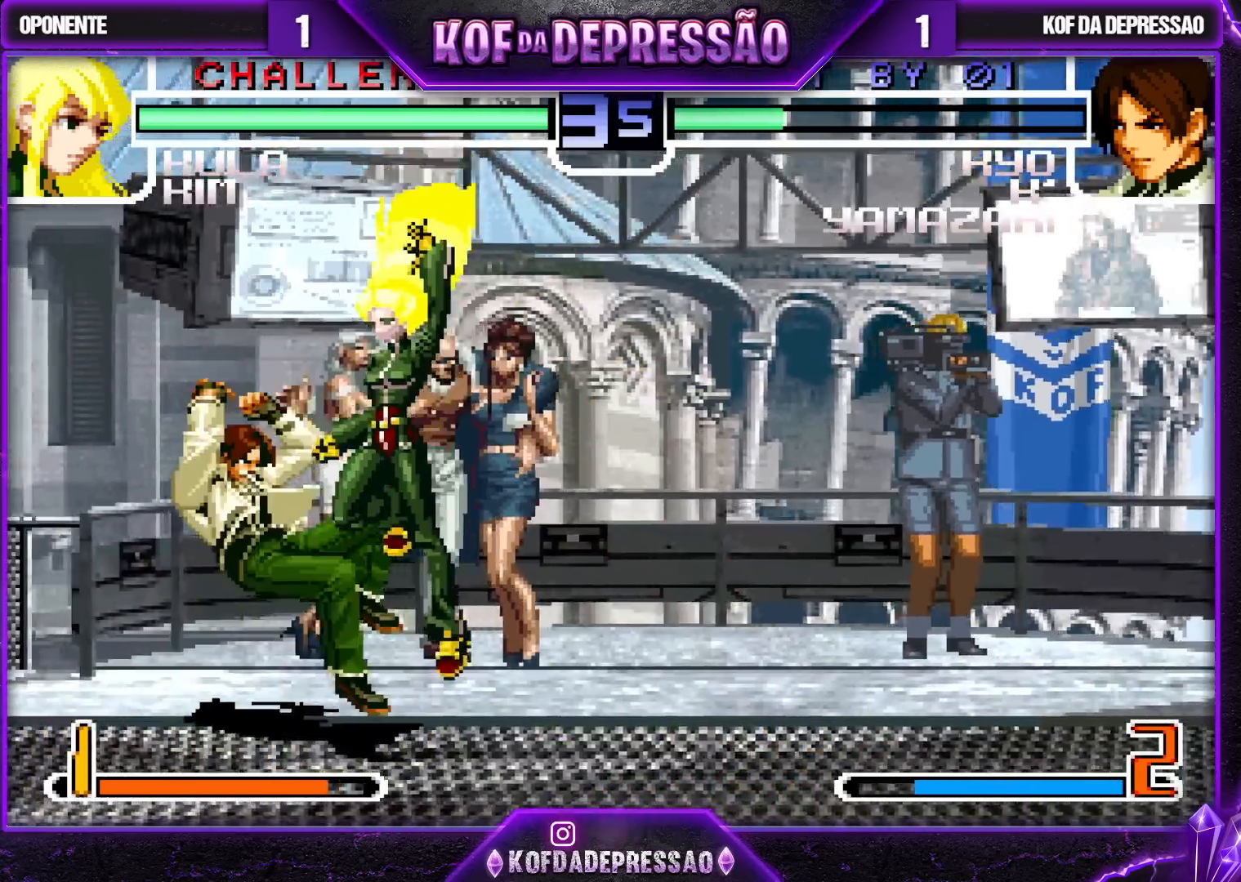
{"buttons": [], "left_stick": "left", "events": [[133, "R1", "down"], [183, "R1", "up"], [217, "R1", "down"], [267, "R1", "up"], [300, "R1", "down"], [383, "R1", "up"]]}
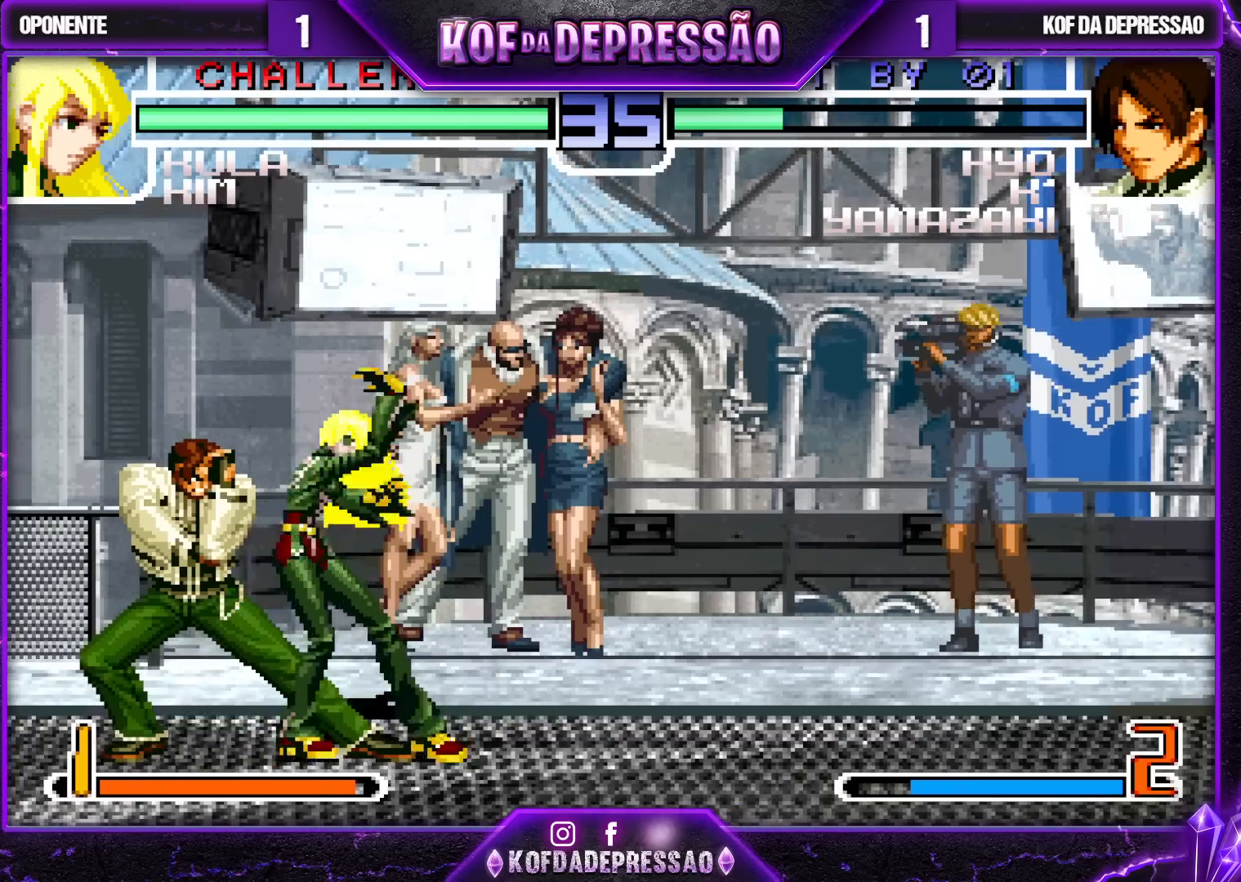
{"buttons": [], "left_stick": "down-left", "events": [[400, "left_stick", "down-left"]]}
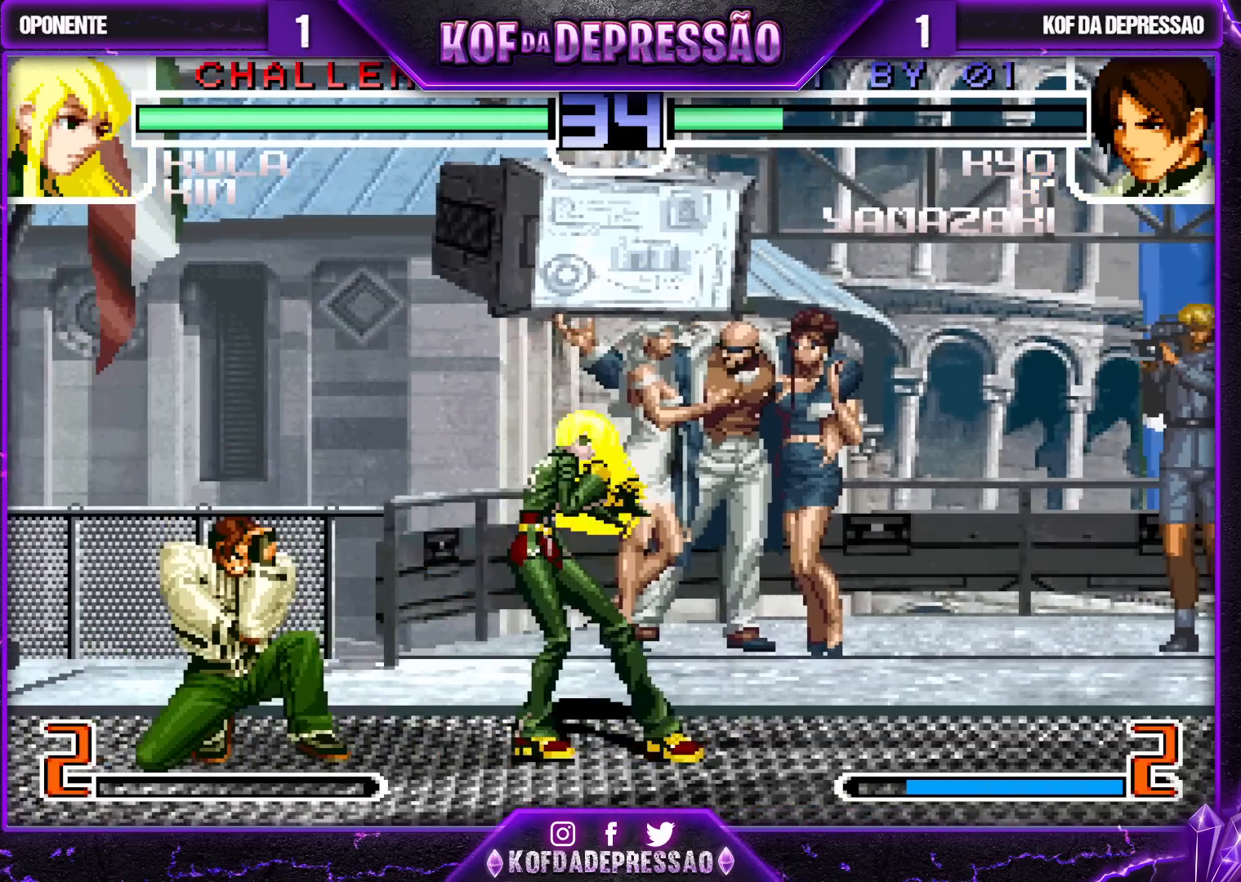
{"buttons": [], "left_stick": "up-right", "events": [[133, "left_stick", "down-right"], [217, "left_stick", "up-right"]]}
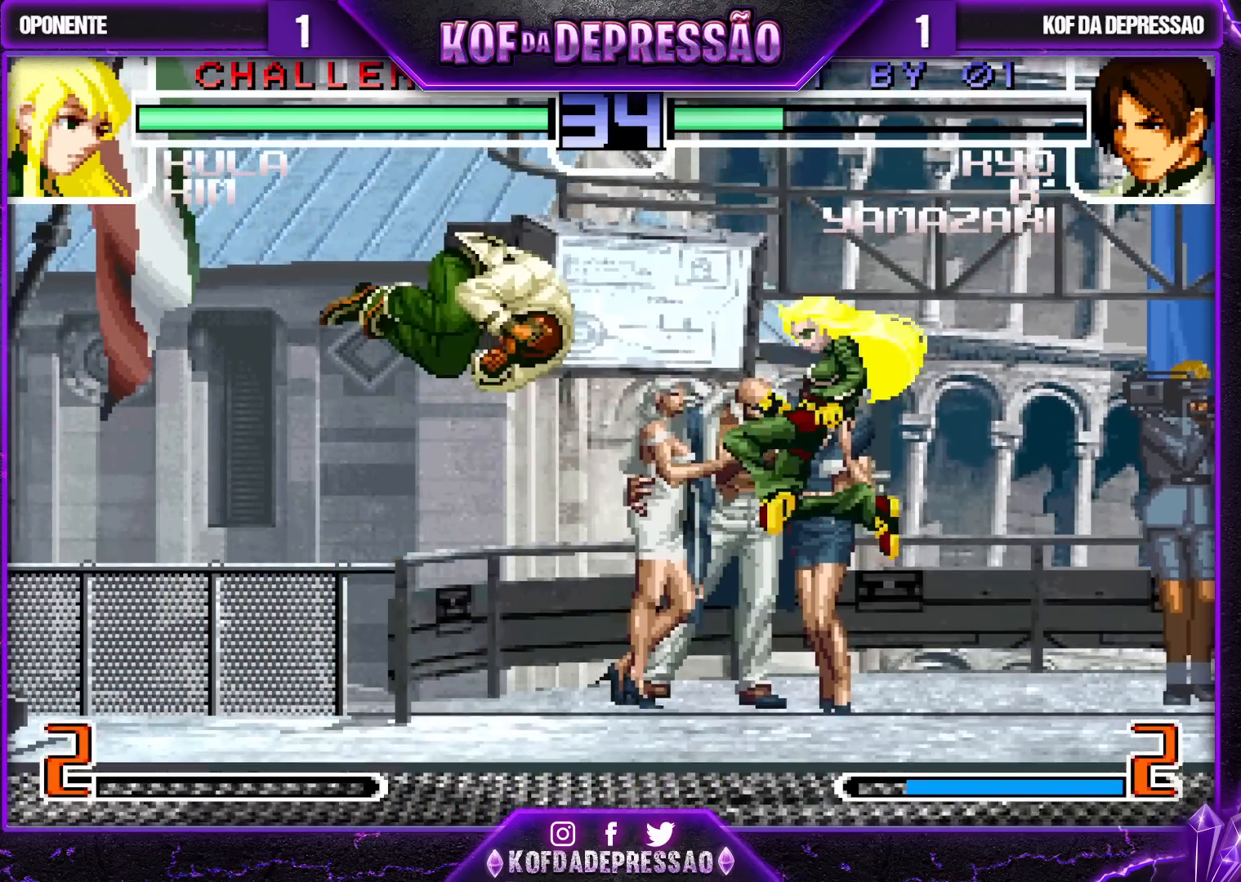
{"buttons": [], "left_stick": "center", "events": [[83, "R1", "down"], [83, "left_stick", "down-right"], [250, "R1", "up"], [250, "left_stick", "center"]]}
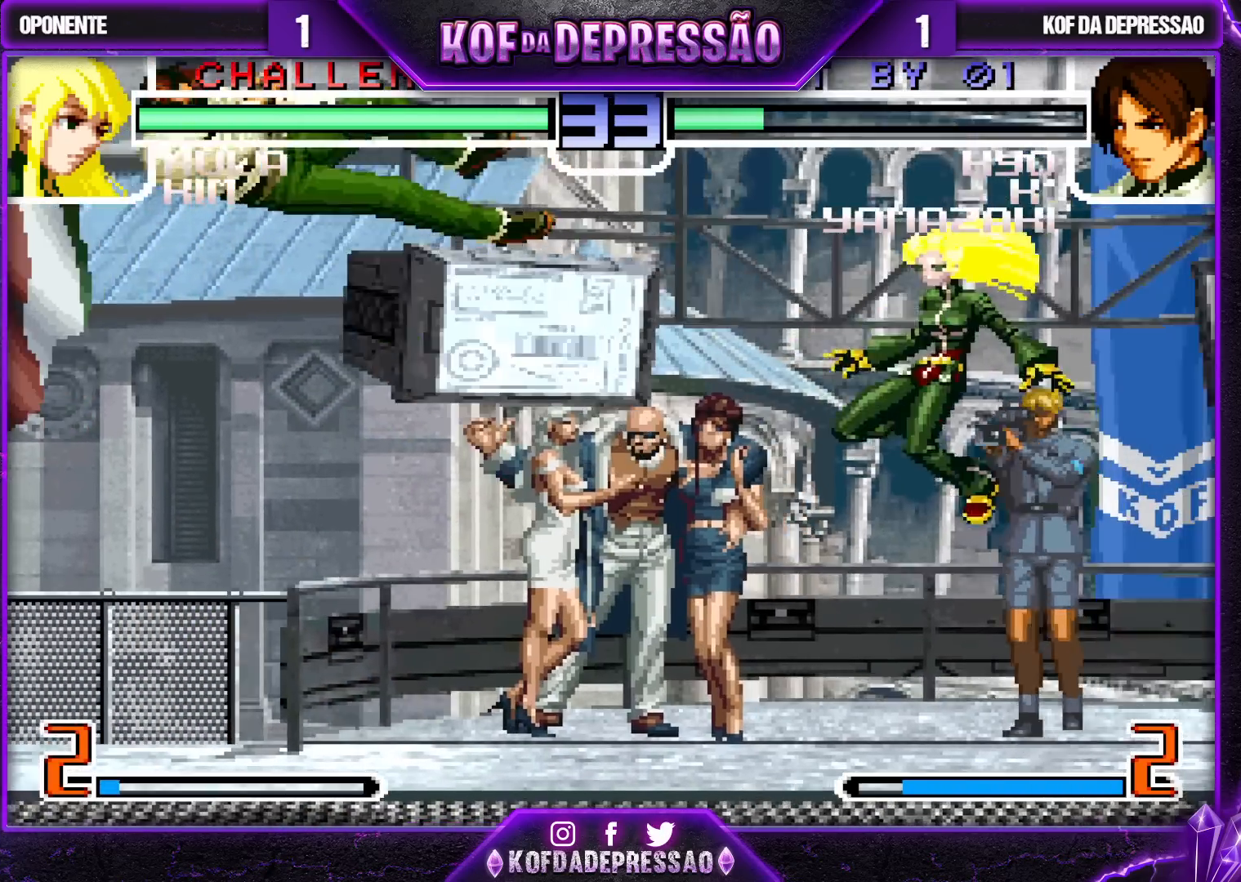
{"buttons": [], "left_stick": "right", "events": [[317, "left_stick", "right"], [383, "left_stick", "center"], [450, "left_stick", "right"]]}
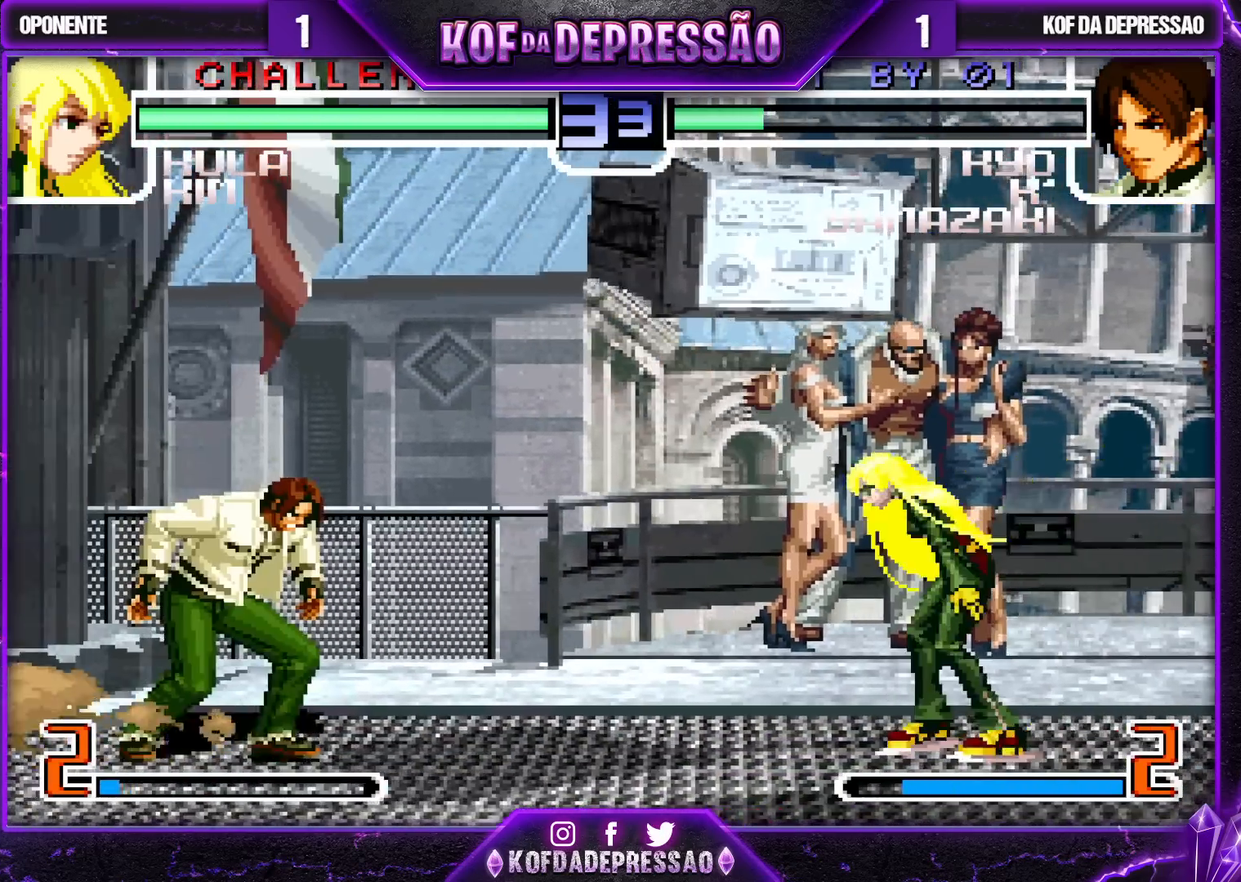
{"buttons": [], "left_stick": "center", "events": [[50, "left_stick", "left"], [83, "SQUARE", "down"], [83, "TRIANGLE", "down"], [150, "TRIANGLE", "up"], [167, "SQUARE", "up"], [367, "left_stick", "center"]]}
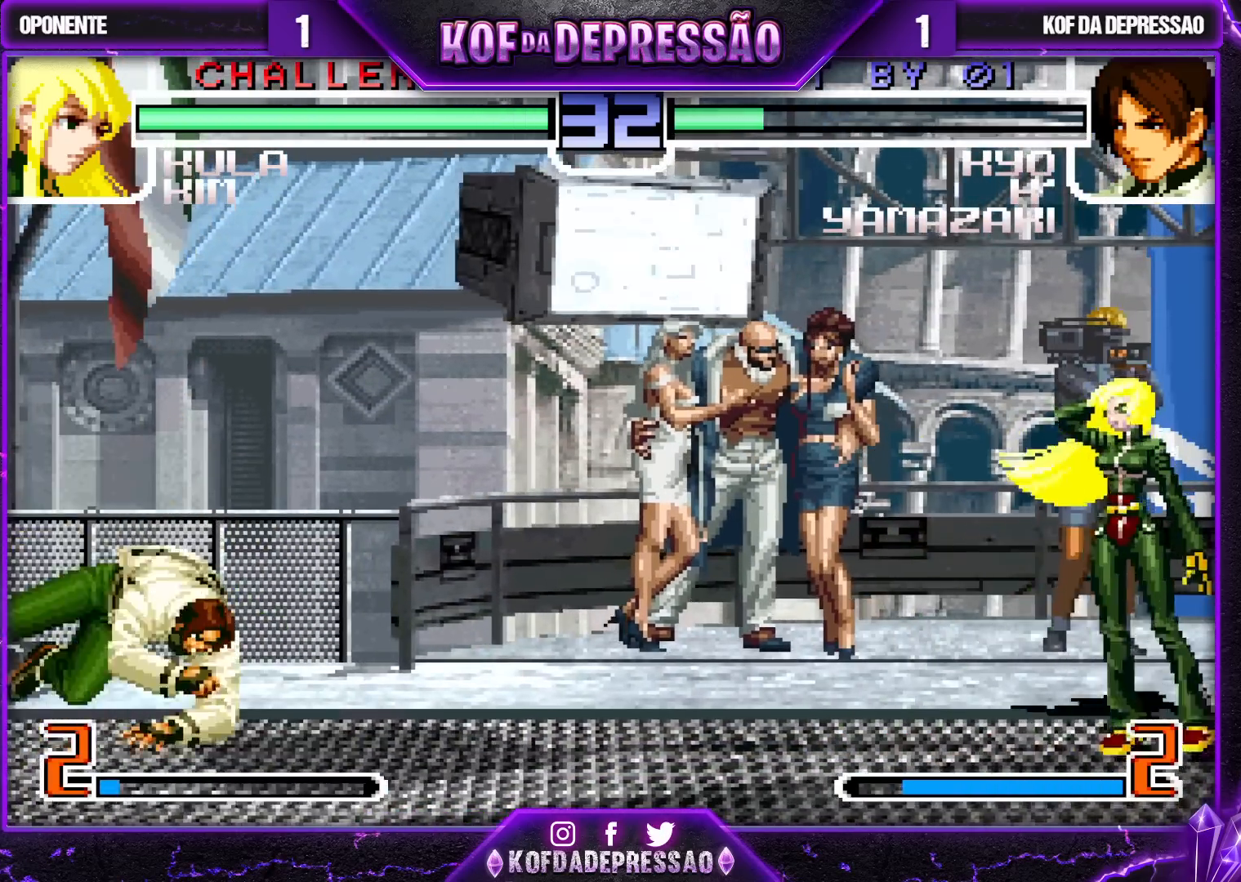
{"buttons": [], "left_stick": "left", "events": [[100, "left_stick", "right"], [167, "left_stick", "center"], [217, "left_stick", "right"], [300, "TRIANGLE", "down"], [350, "left_stick", "down"], [417, "TRIANGLE", "up"], [433, "left_stick", "center"], [500, "left_stick", "left"]]}
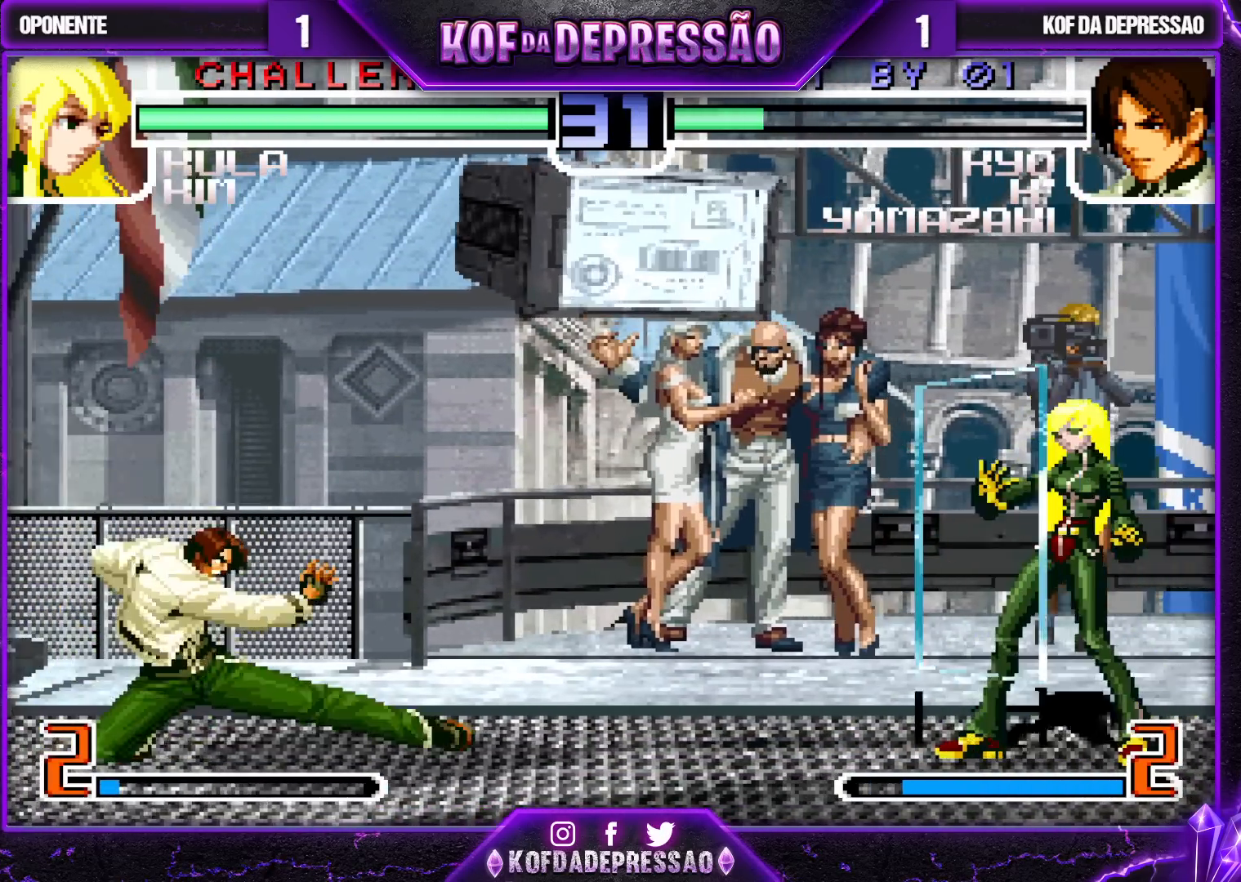
{"buttons": [], "left_stick": "right", "events": [[167, "left_stick", "center"], [433, "left_stick", "right"]]}
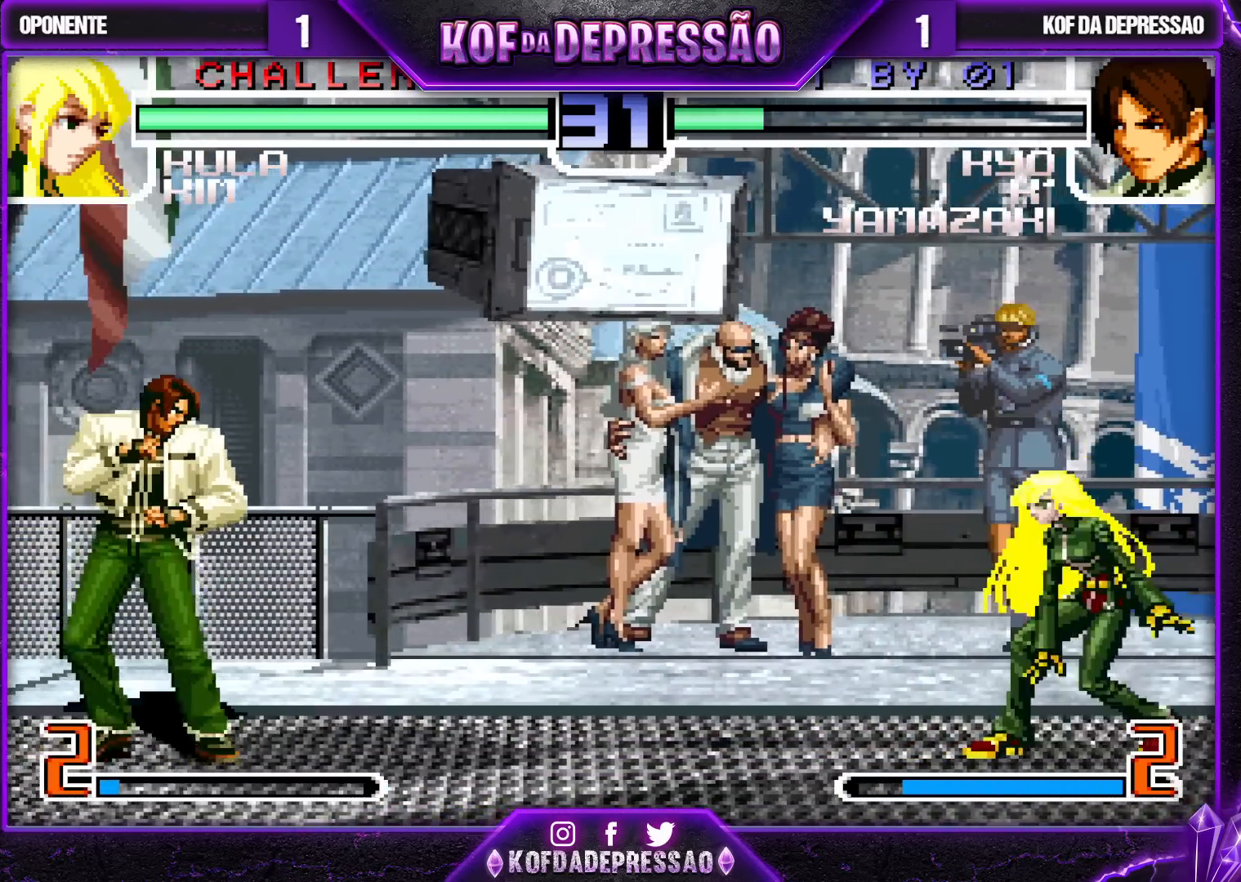
{"buttons": [], "left_stick": "left", "events": [[150, "left_stick", "center"], [217, "left_stick", "right"], [300, "left_stick", "center"], [350, "left_stick", "left"]]}
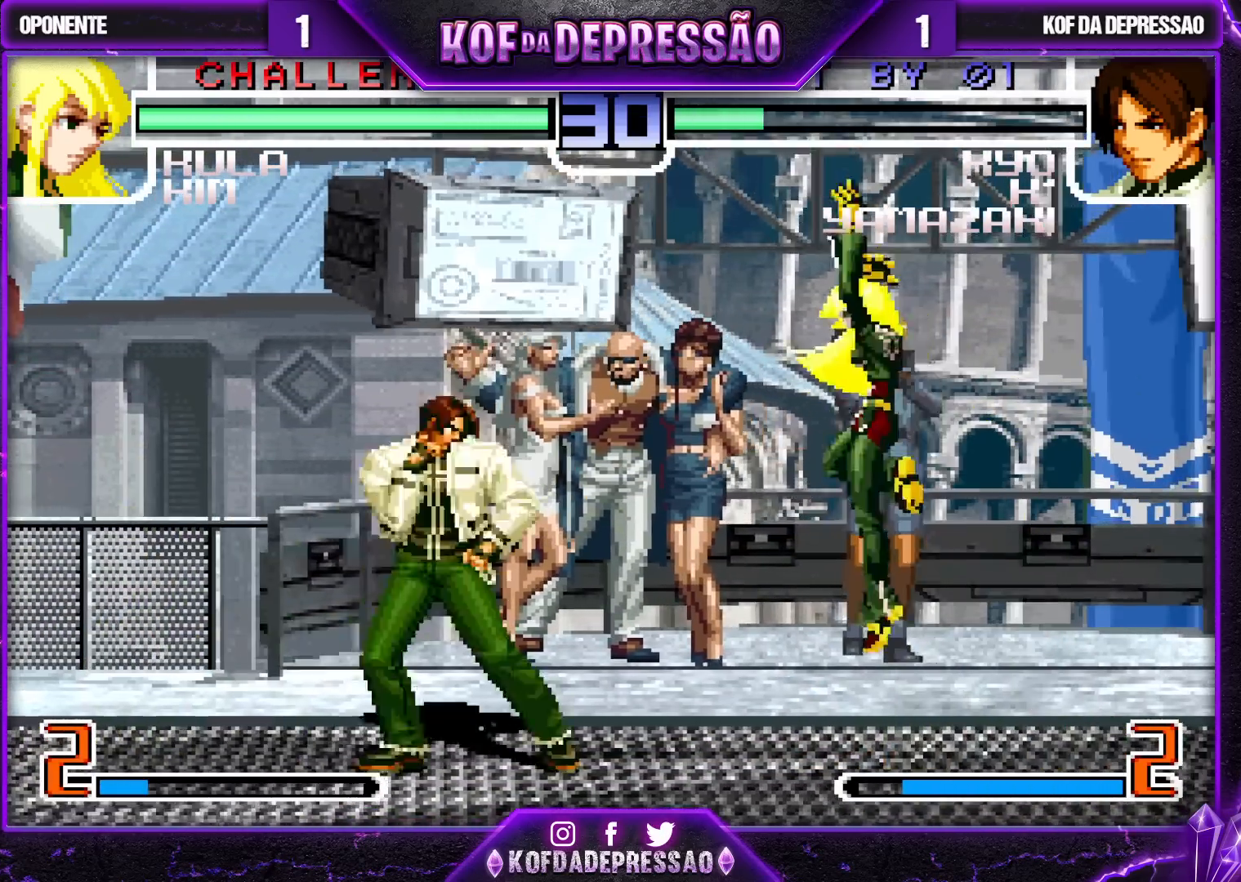
{"buttons": [], "left_stick": "left", "events": []}
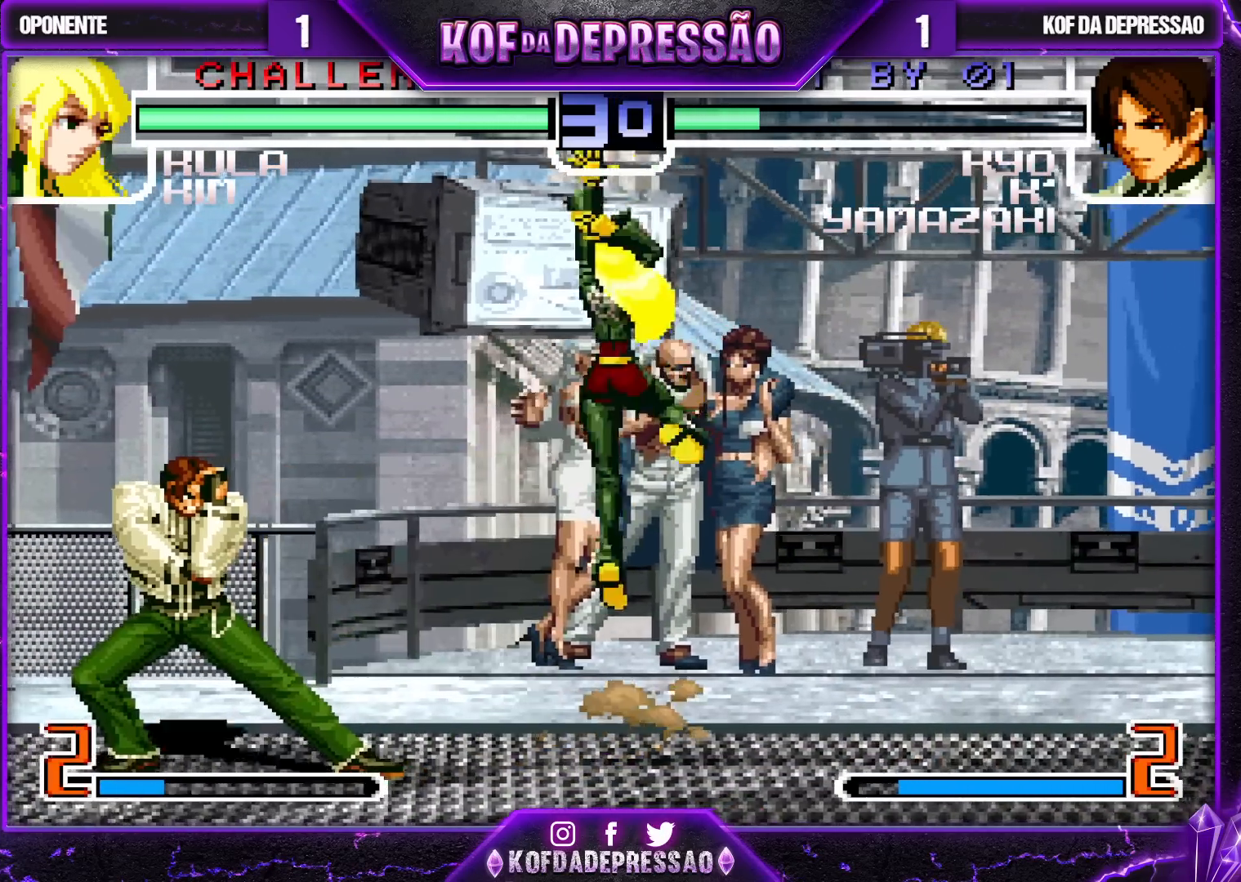
{"buttons": ["TRIANGLE"], "left_stick": "left", "events": [[350, "left_stick", "down"], [417, "TRIANGLE", "down"], [417, "left_stick", "left"]]}
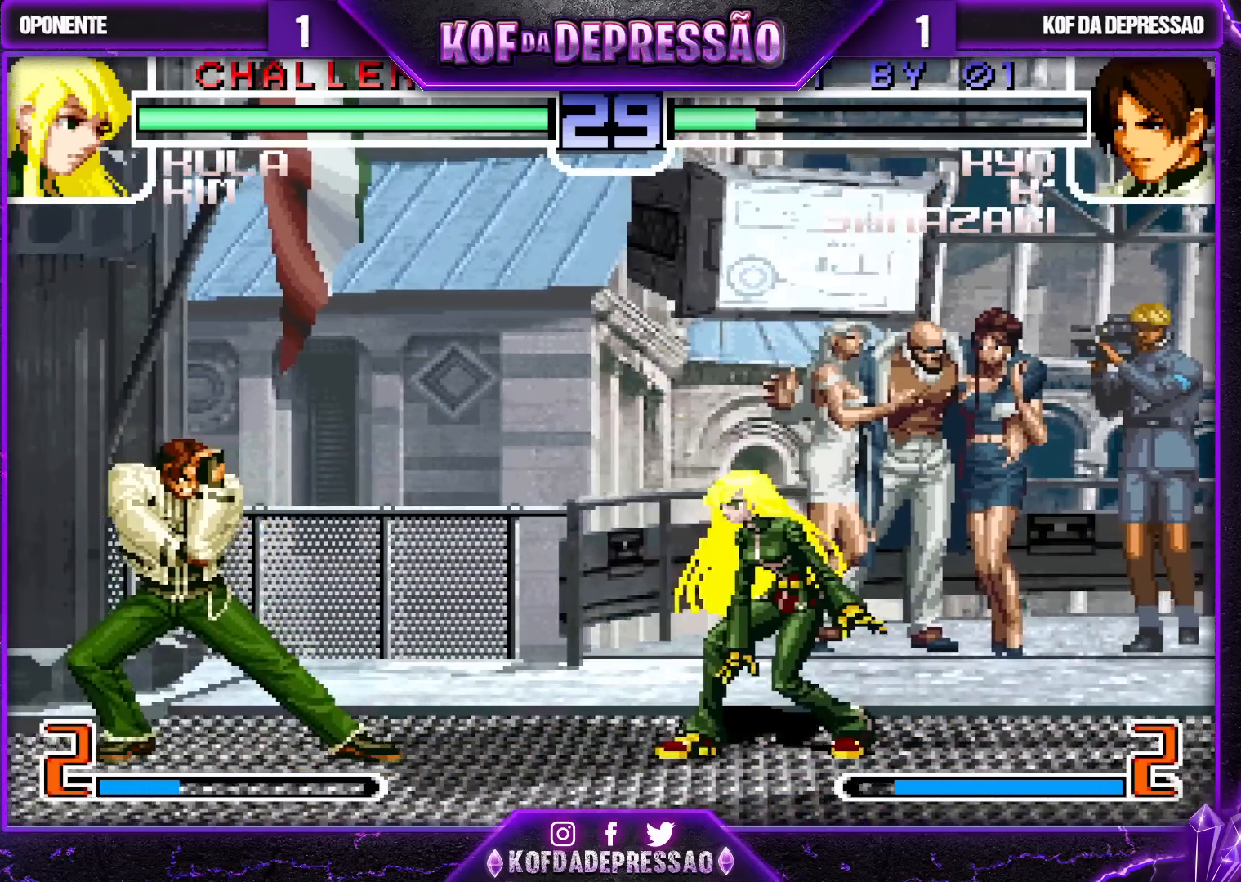
{"buttons": ["TRIANGLE"], "left_stick": "left", "events": []}
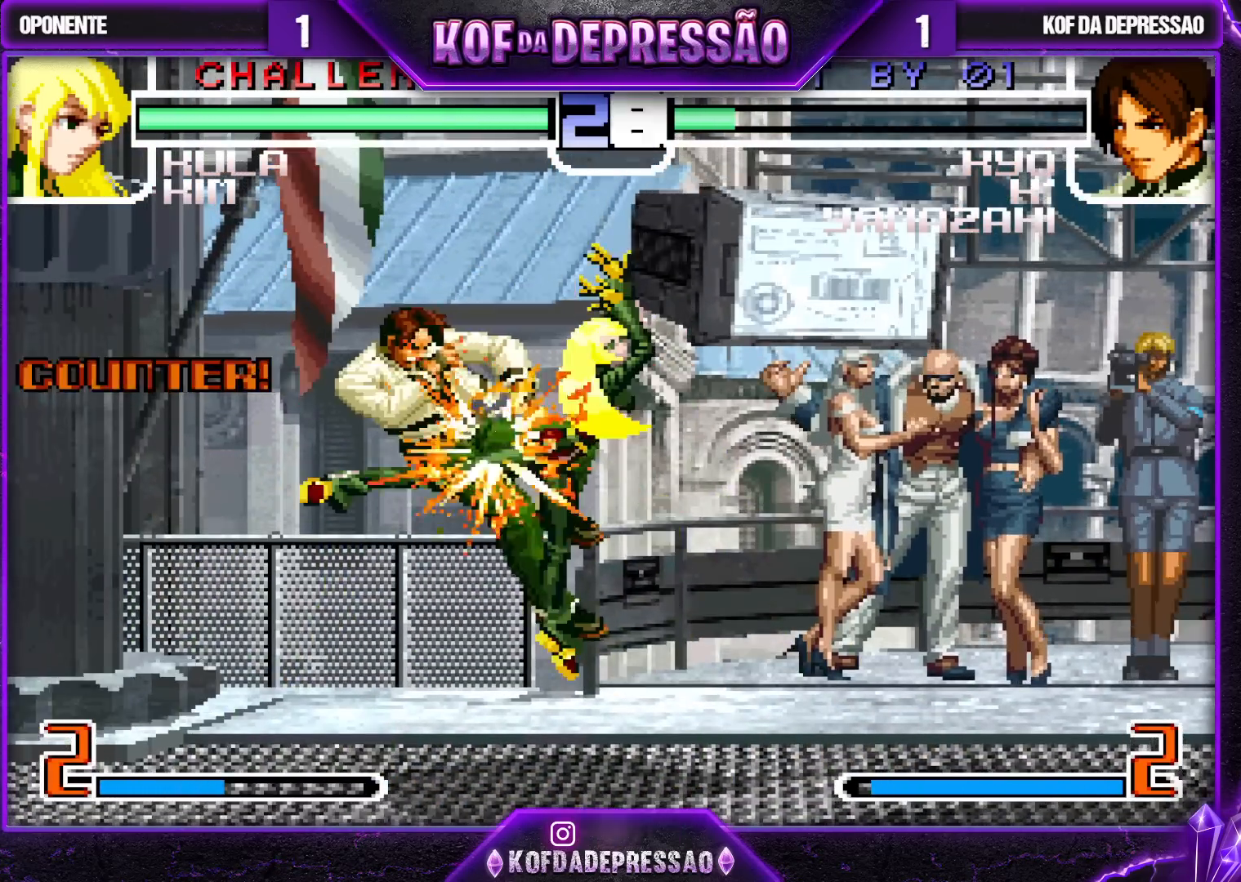
{"buttons": [], "left_stick": "center", "events": [[433, "TRIANGLE", "up"], [467, "left_stick", "center"]]}
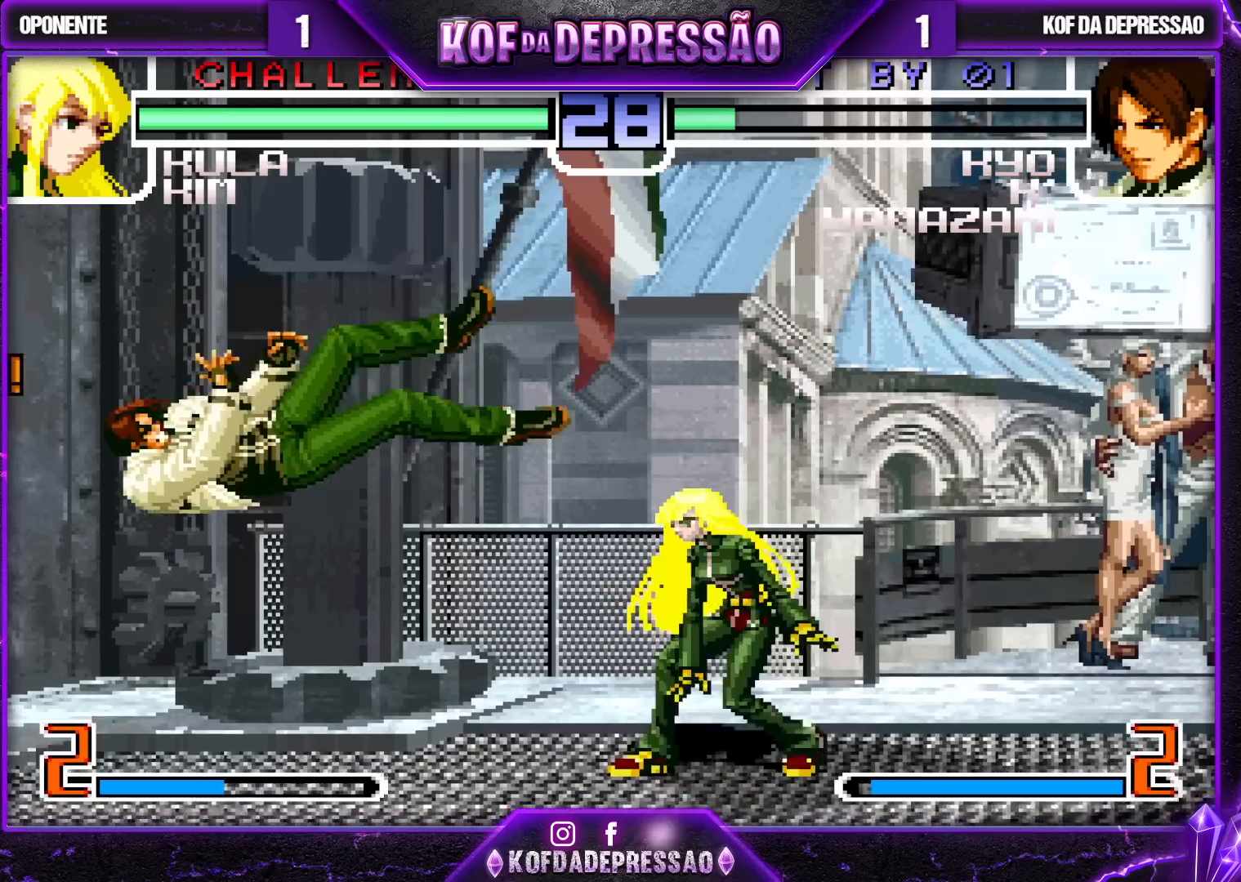
{"buttons": [], "left_stick": "left", "events": [[83, "SQUARE", "down"], [83, "TRIANGLE", "down"], [150, "SQUARE", "up"], [150, "TRIANGLE", "up"], [317, "left_stick", "down"], [417, "left_stick", "left"]]}
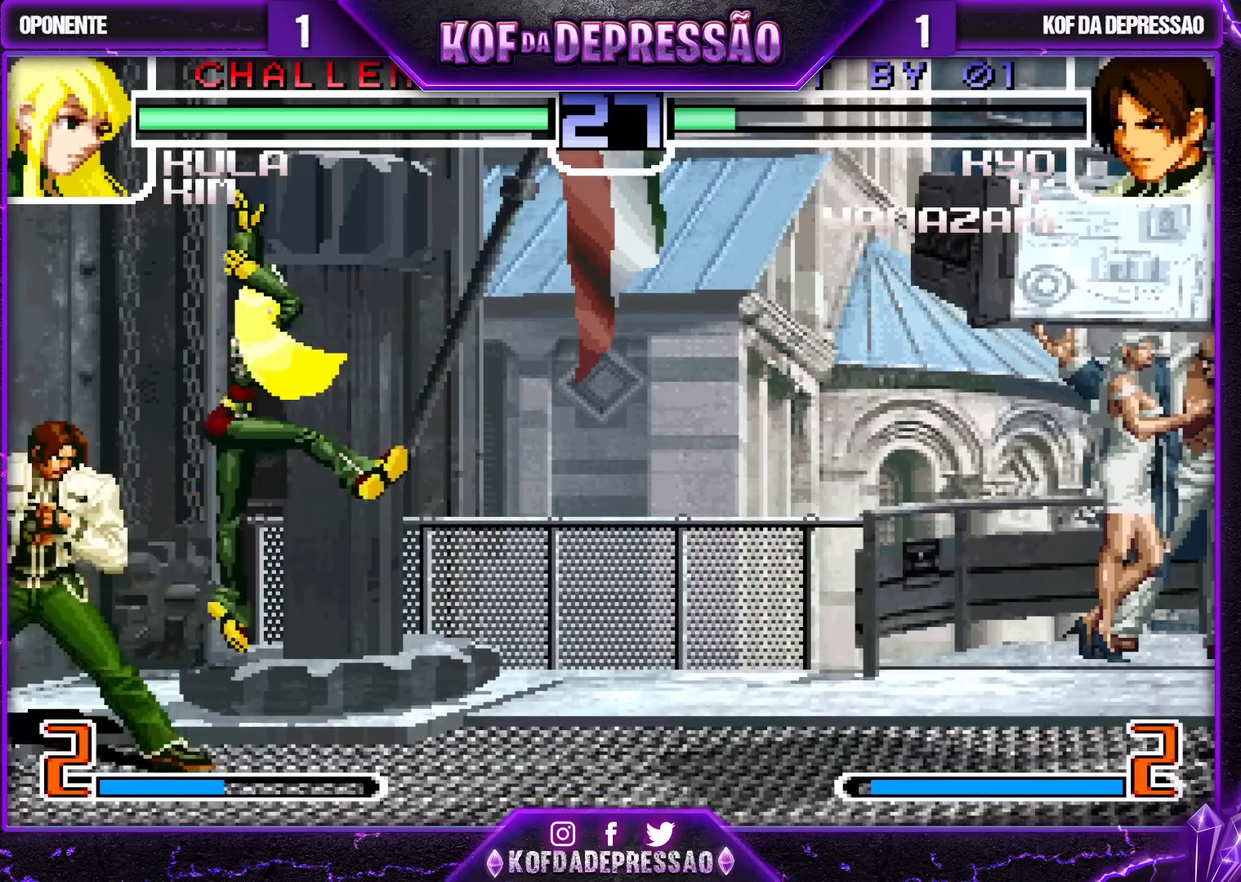
{"buttons": [], "left_stick": "down-left", "events": [[167, "R1", "down"], [267, "R1", "up"], [400, "left_stick", "down-left"]]}